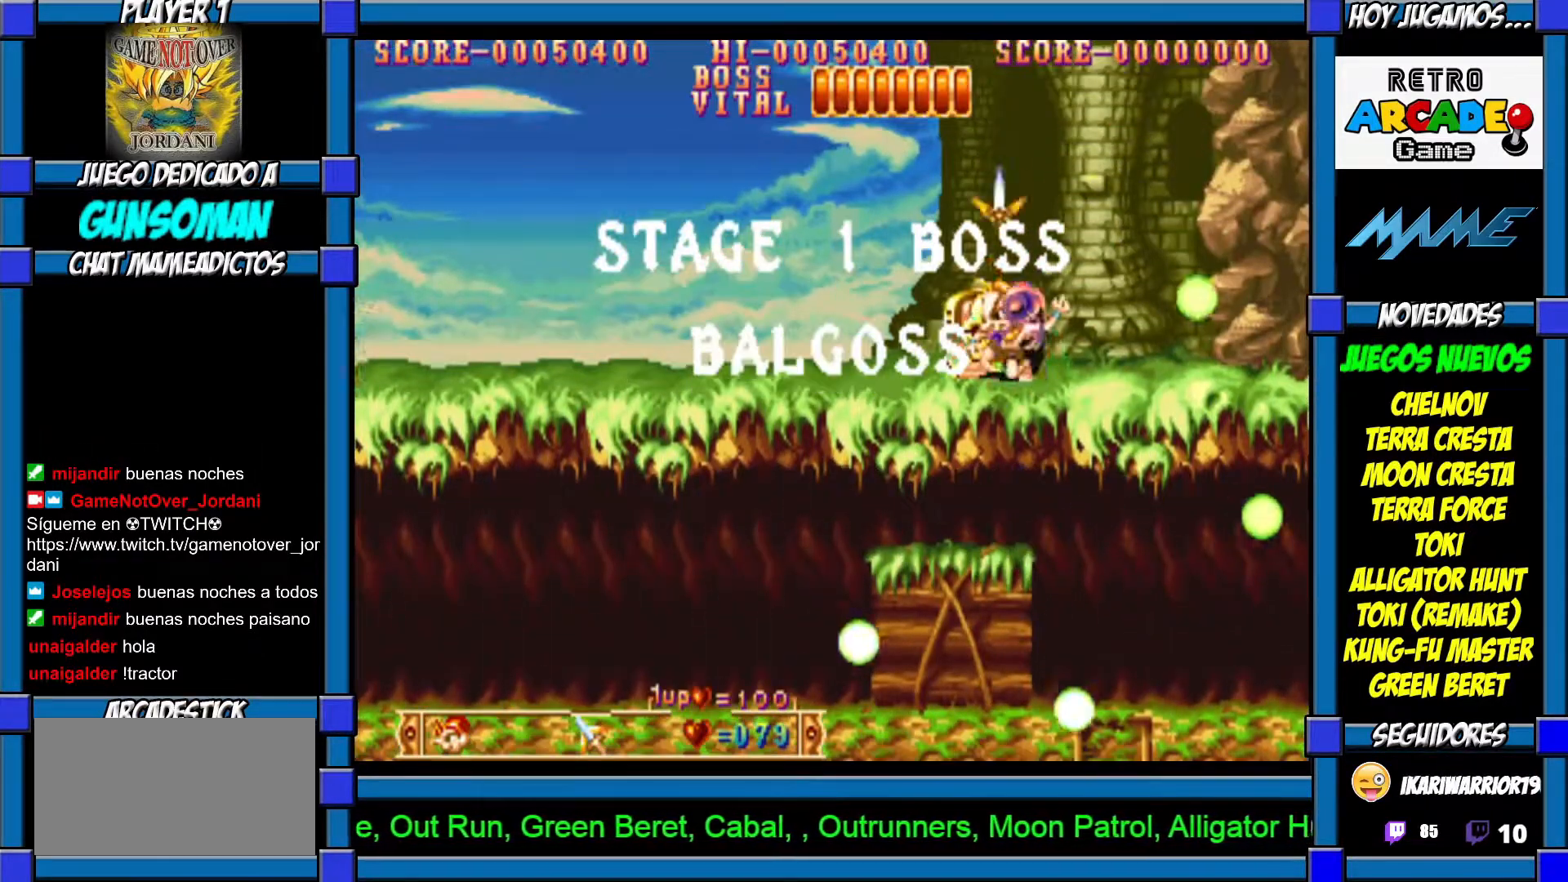
Gameplay with a controller (arcade stick); each line is a JSON object with the inputs held at the frame after it. "events" lists button and stick changes between this image and that frame as [ms after this image, input, new state], when the widget could be followed in between. Not read: L3 R3 other_buttons.
{"buttons": [], "left_stick": "center", "events": [[17, "CROSS", "down"], [67, "left_stick", "up"], [100, "CROSS", "up"], [117, "CROSS", "down"], [217, "CROSS", "up"], [217, "left_stick", "center"], [250, "CROSS", "down"], [267, "left_stick", "right"], [350, "CROSS", "up"], [350, "left_stick", "center"], [400, "CROSS", "down"], [417, "CROSS", "up"]]}
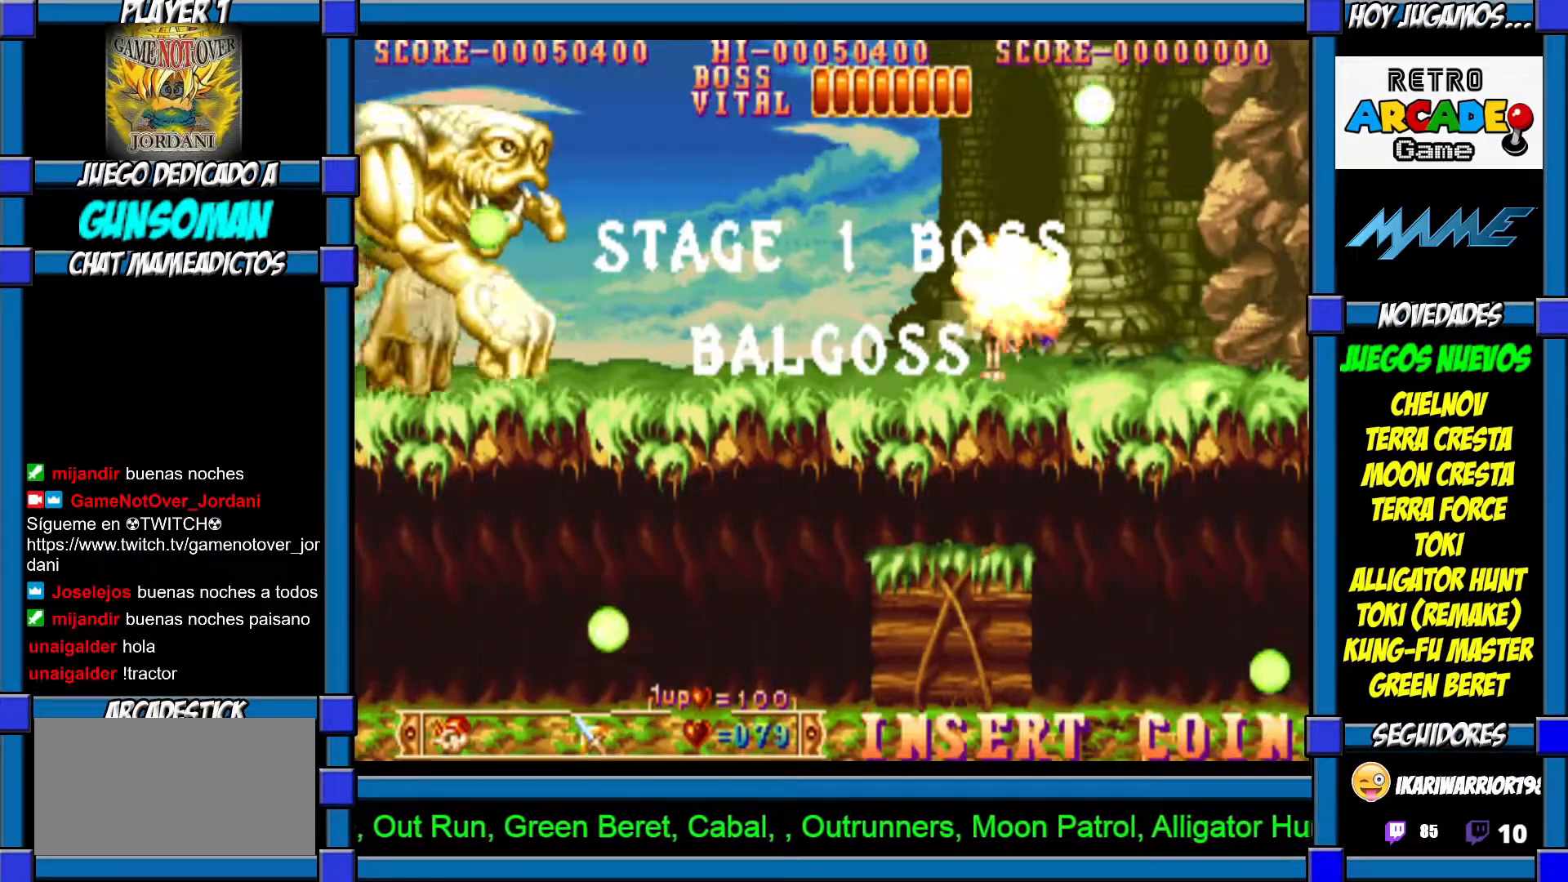
{"buttons": [], "left_stick": "down", "events": [[67, "left_stick", "down"], [117, "CIRCLE", "down"], [200, "CIRCLE", "up"], [217, "CIRCLE", "down"], [317, "CIRCLE", "up"], [400, "CIRCLE", "down"], [467, "CIRCLE", "up"]]}
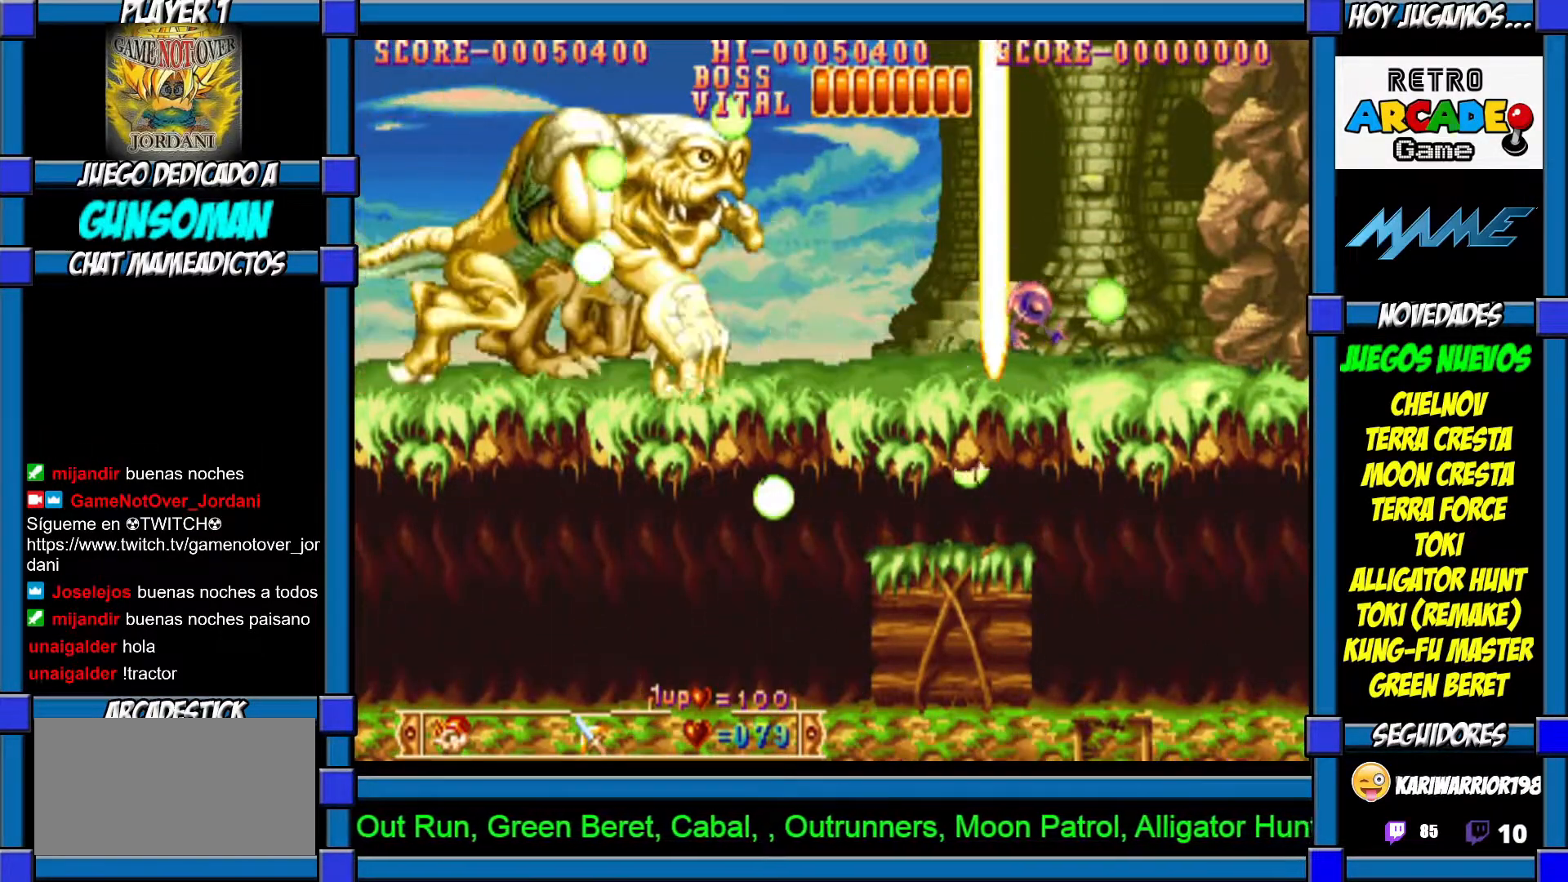
{"buttons": [], "left_stick": "down", "events": [[17, "CIRCLE", "down"], [117, "CIRCLE", "up"], [150, "CIRCLE", "down"], [217, "CIRCLE", "up"], [300, "CIRCLE", "down"], [367, "CIRCLE", "up"], [417, "CIRCLE", "down"], [500, "CIRCLE", "up"]]}
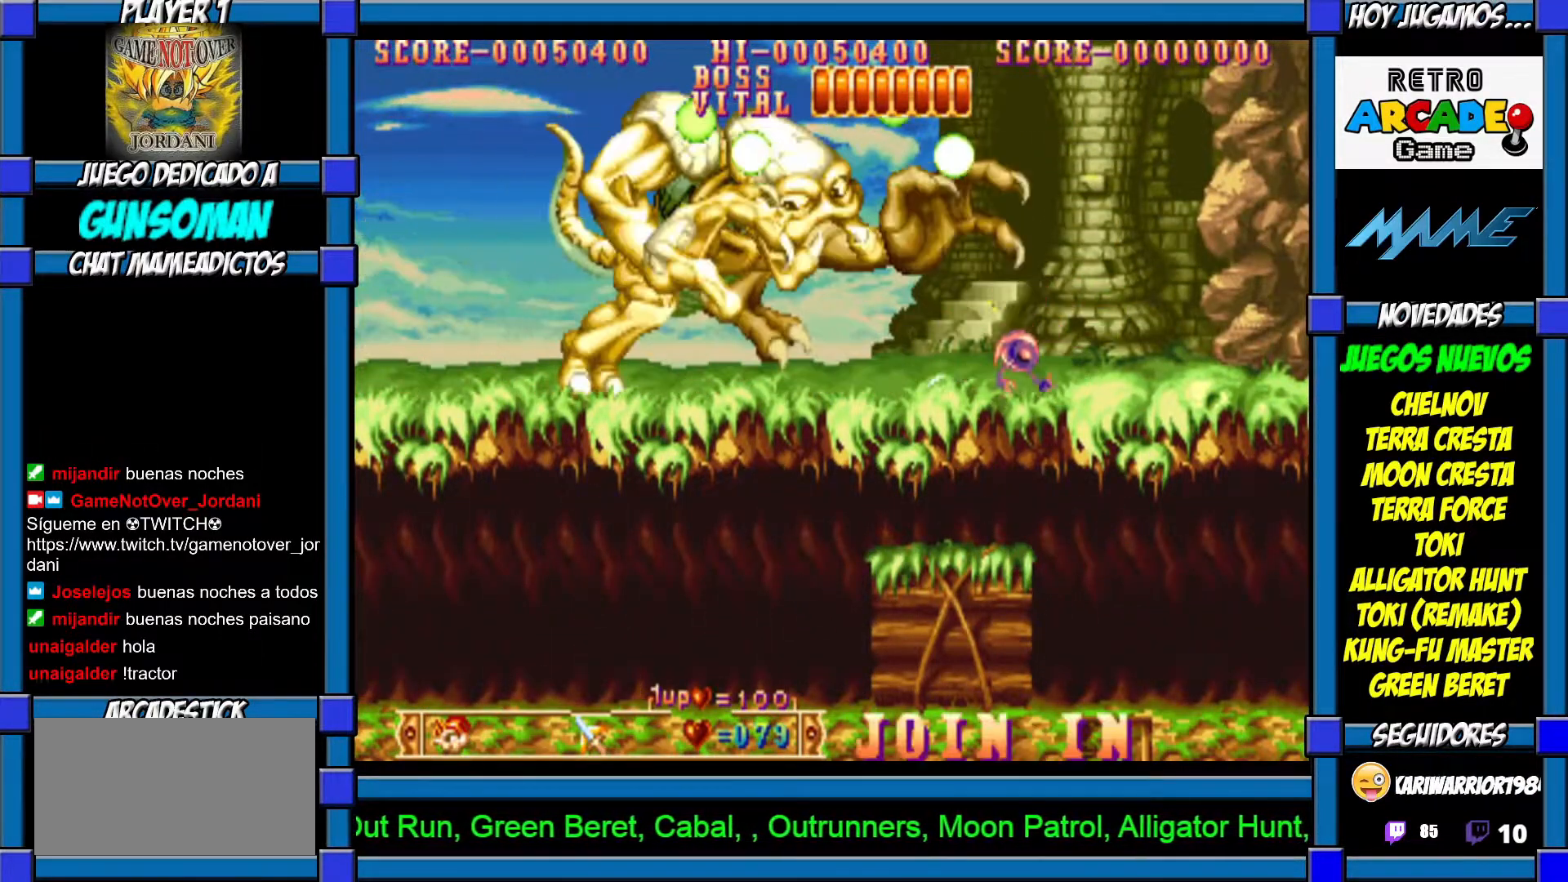
{"buttons": ["CIRCLE"], "left_stick": "down", "events": [[67, "CIRCLE", "down"], [117, "CIRCLE", "up"], [167, "CIRCLE", "down"], [267, "CIRCLE", "up"], [317, "CIRCLE", "down"], [400, "CIRCLE", "up"], [450, "CIRCLE", "down"]]}
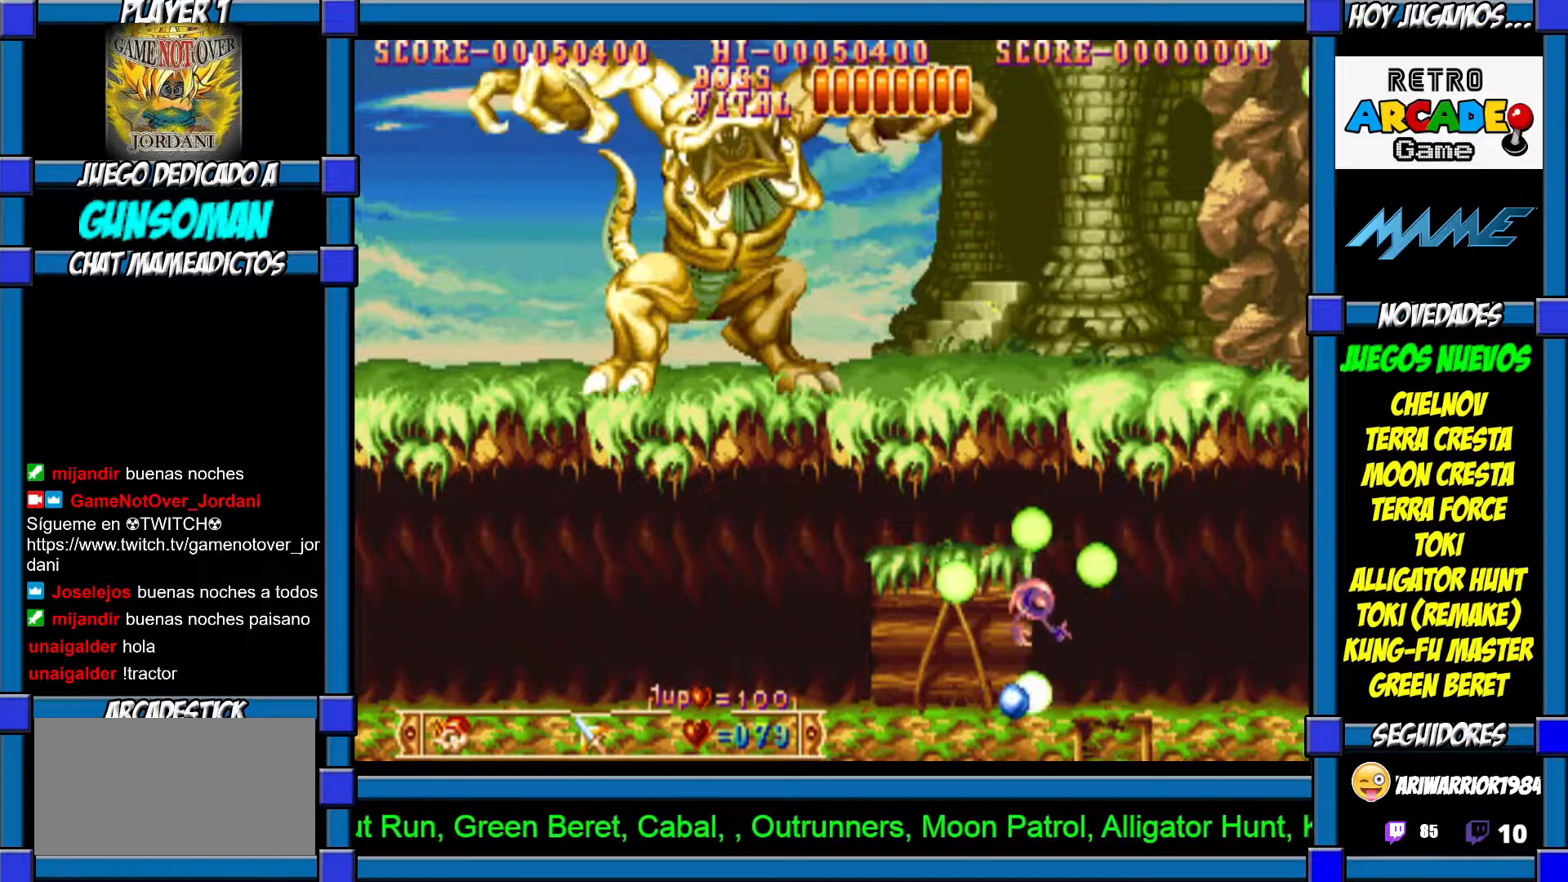
{"buttons": [], "left_stick": "left", "events": [[50, "CIRCLE", "up"], [117, "left_stick", "left"]]}
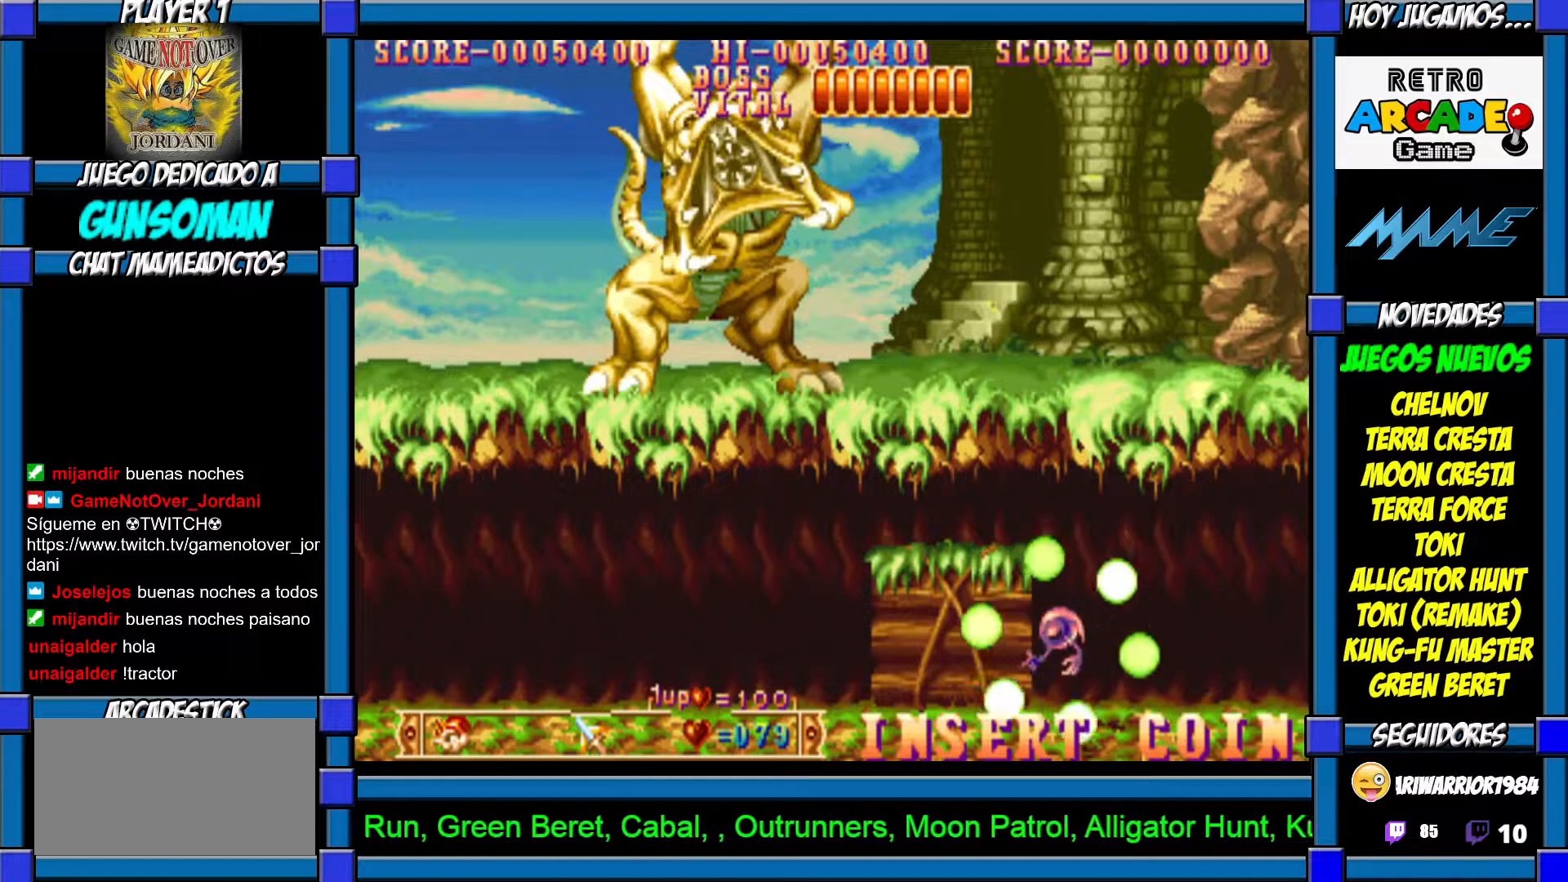
{"buttons": [], "left_stick": "left", "events": []}
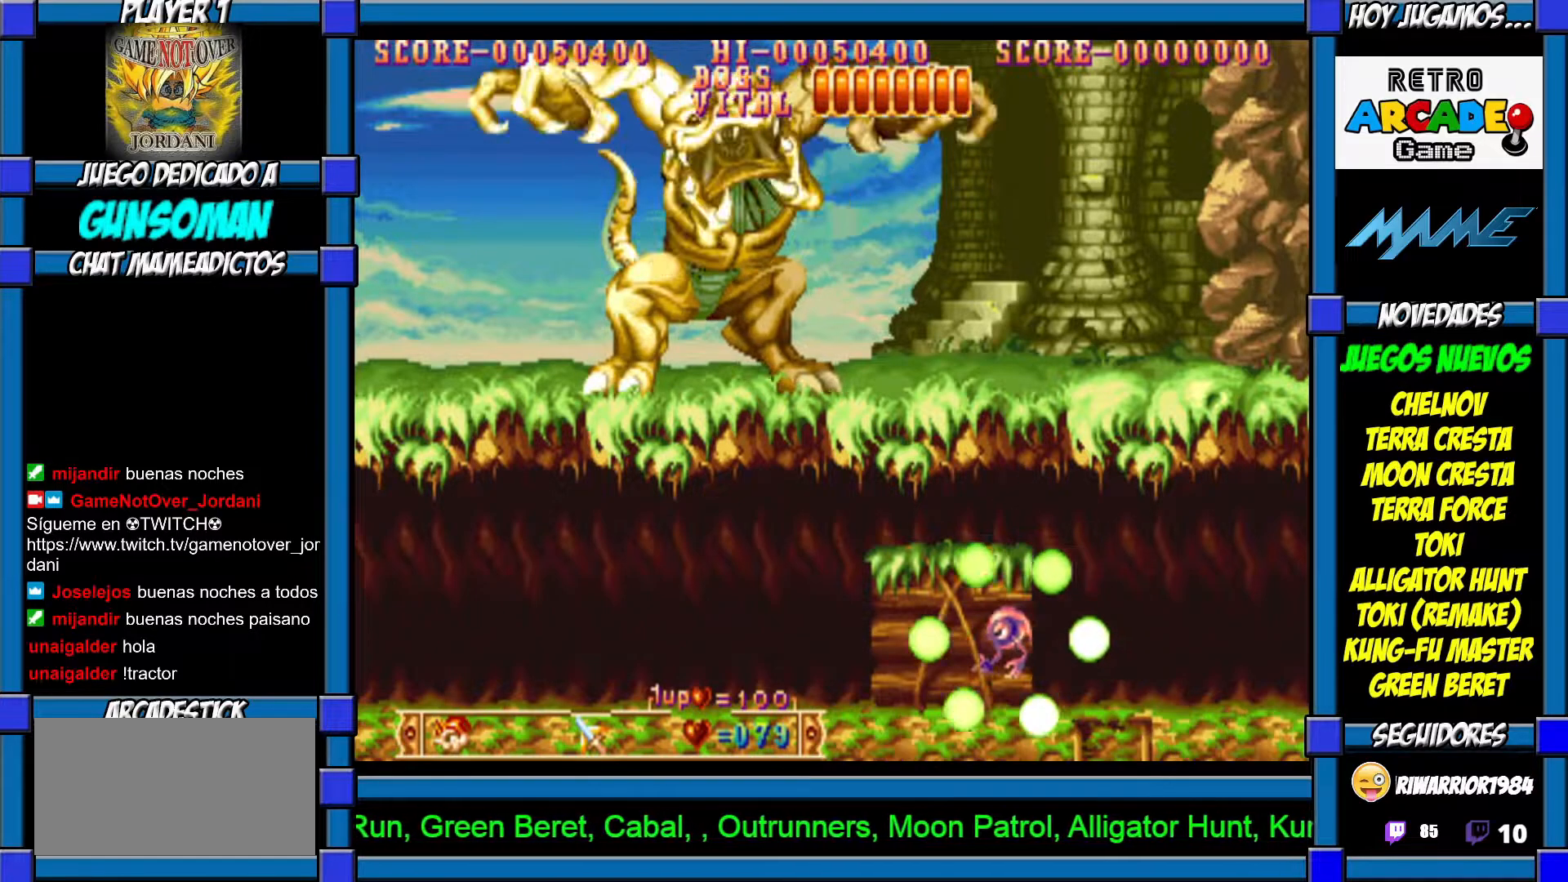
{"buttons": [], "left_stick": "left", "events": []}
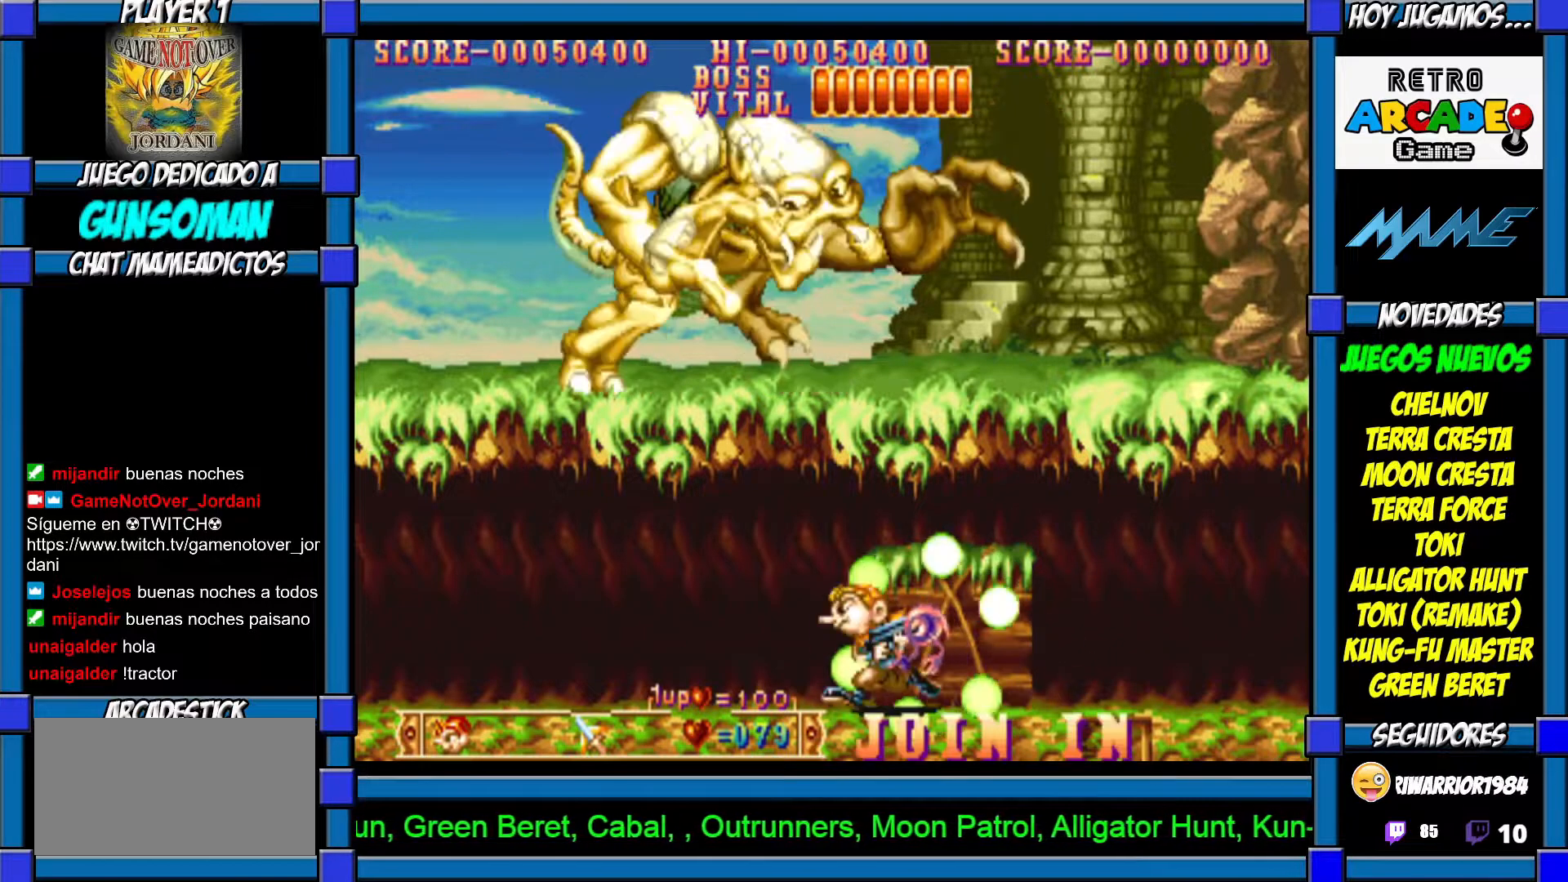
{"buttons": [], "left_stick": "up", "events": [[267, "left_stick", "up"], [300, "CROSS", "down"], [367, "CROSS", "up"], [417, "CROSS", "down"], [467, "CROSS", "up"]]}
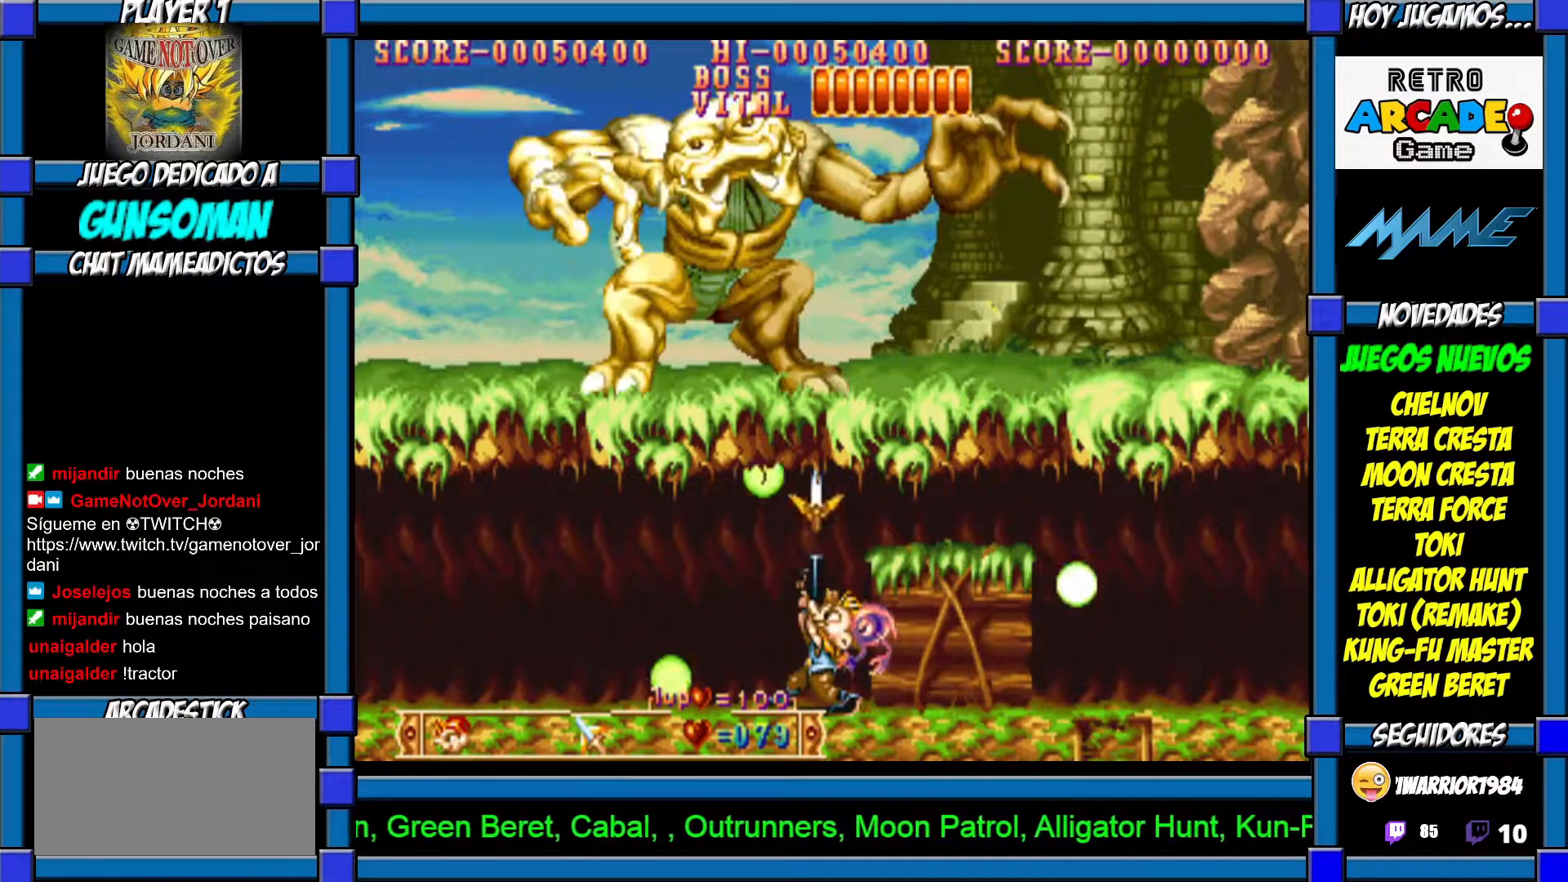
{"buttons": [], "left_stick": "up", "events": [[67, "CROSS", "down"], [117, "CROSS", "up"], [217, "CROSS", "down"], [250, "CROSS", "up"], [350, "CROSS", "down"], [367, "CROSS", "up"], [450, "CROSS", "down"], [500, "CROSS", "up"]]}
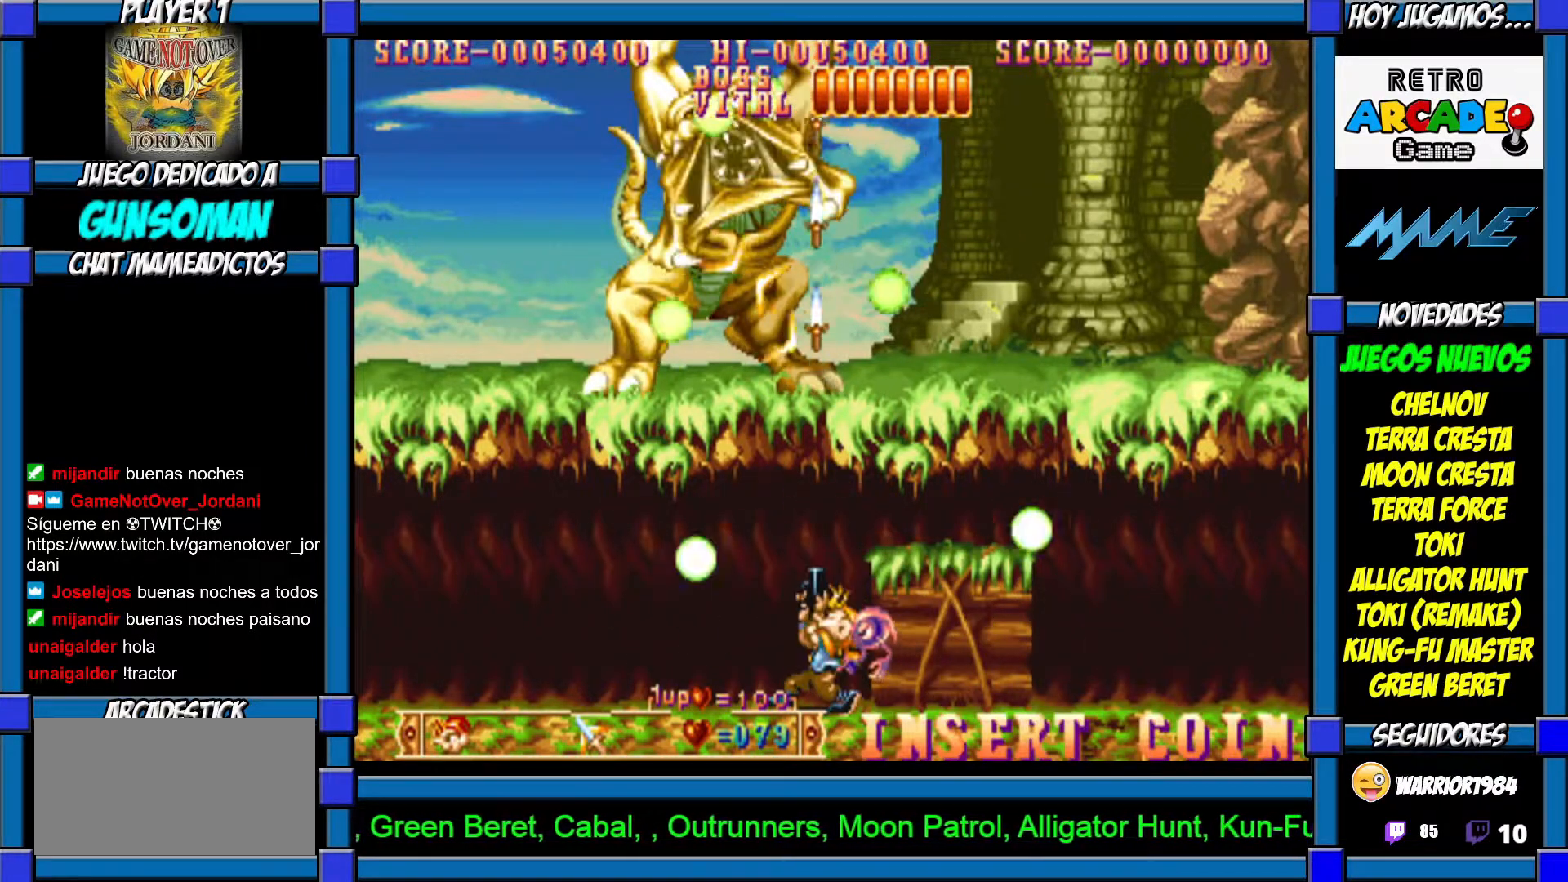
{"buttons": [], "left_stick": "left", "events": [[67, "CROSS", "down"], [117, "CROSS", "up"], [217, "CROSS", "down"], [267, "CROSS", "up"], [317, "CROSS", "down"], [367, "CROSS", "up"], [500, "left_stick", "left"]]}
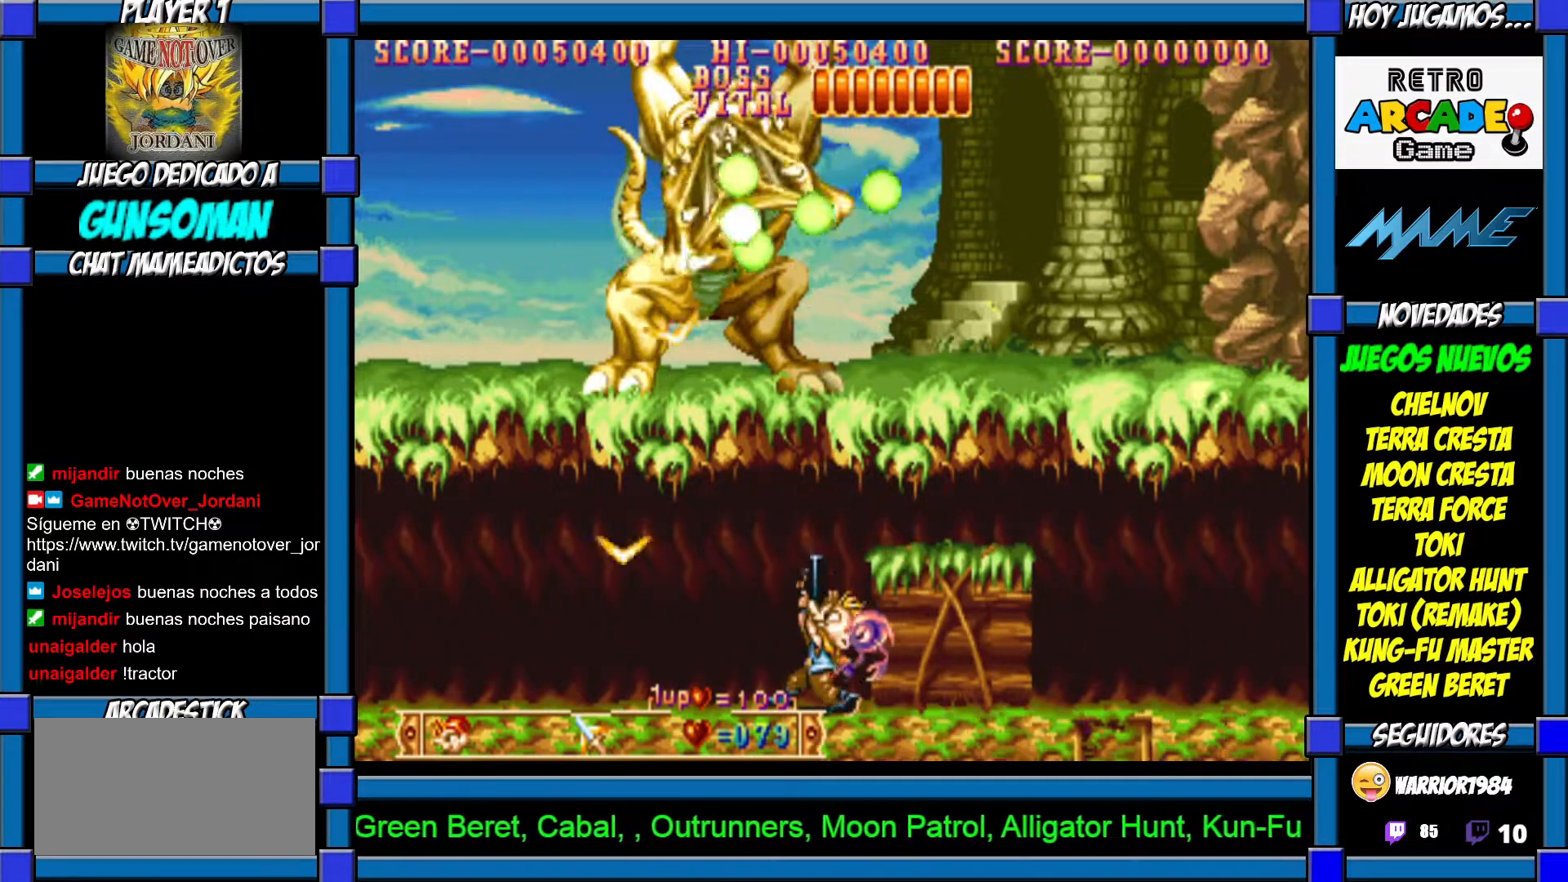
{"buttons": ["CROSS"], "left_stick": "up", "events": [[200, "left_stick", "up"], [217, "CROSS", "down"], [267, "CROSS", "up"], [367, "CROSS", "down"], [417, "CROSS", "up"], [500, "CROSS", "down"]]}
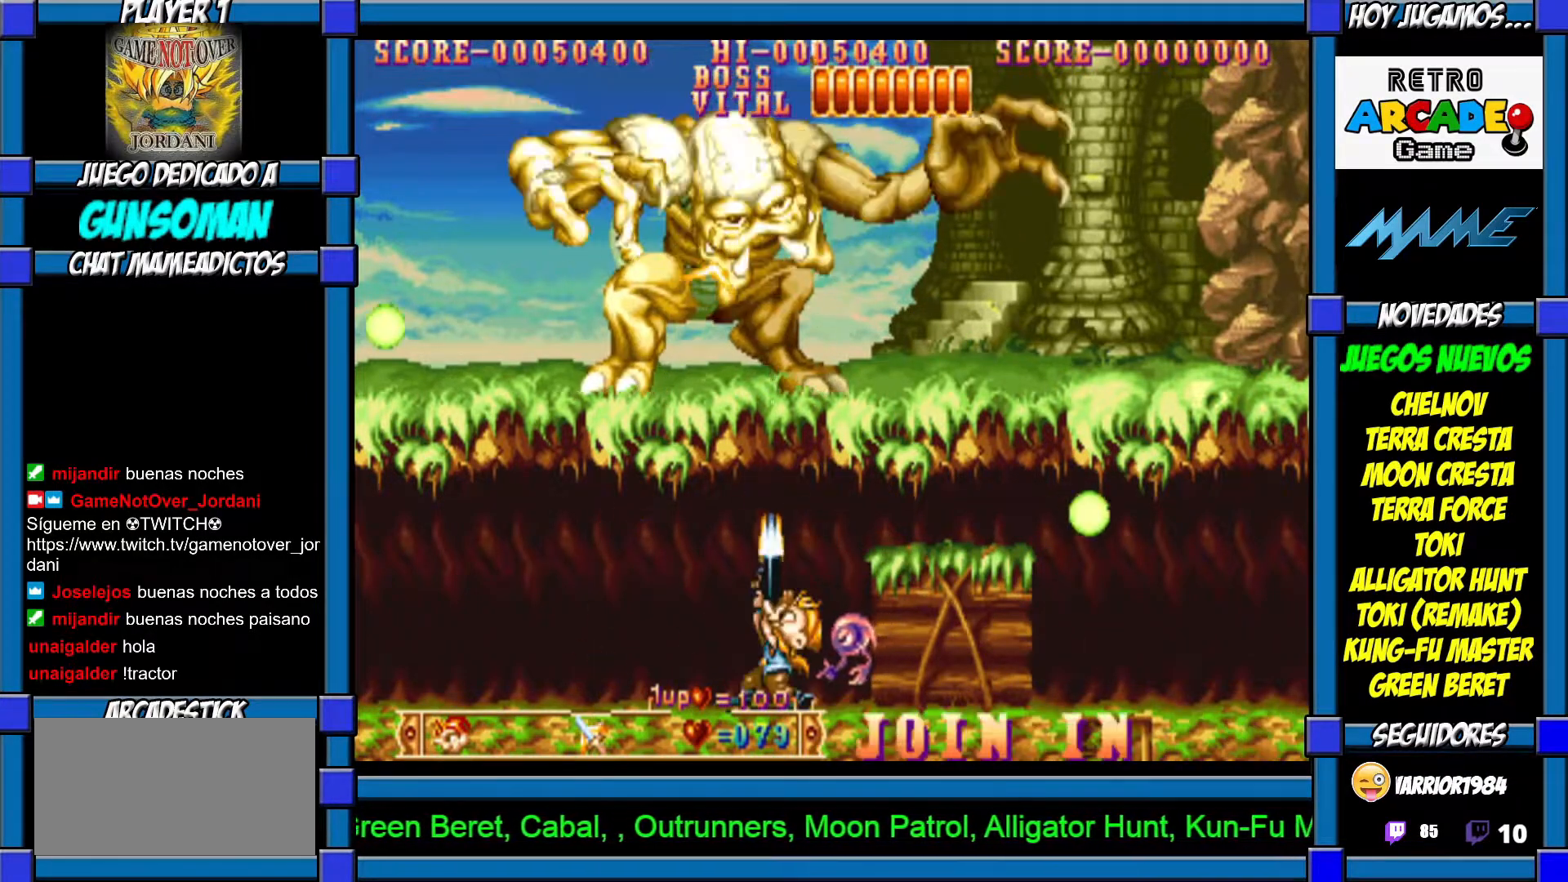
{"buttons": [], "left_stick": "up", "events": [[67, "CROSS", "up"], [117, "CROSS", "down"], [200, "CROSS", "up"], [267, "CROSS", "down"], [317, "CROSS", "up"], [400, "CROSS", "down"], [450, "CROSS", "up"]]}
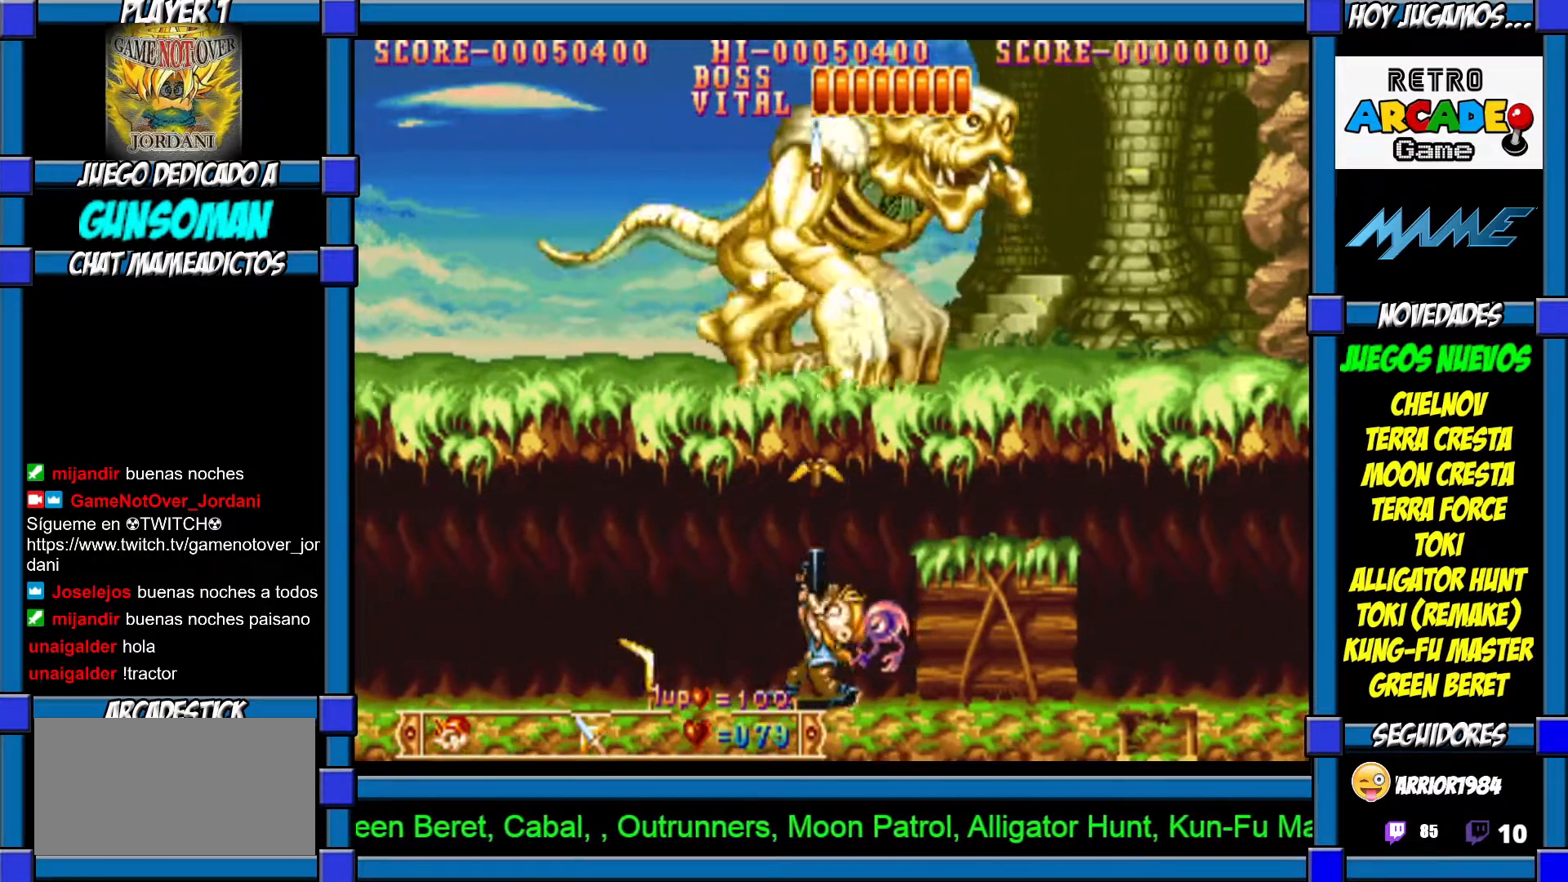
{"buttons": [], "left_stick": "up", "events": [[17, "CROSS", "down"], [67, "CROSS", "up"], [117, "CROSS", "down"], [217, "CROSS", "up"], [267, "CROSS", "down"], [350, "CROSS", "up"], [417, "CROSS", "down"], [467, "CROSS", "up"]]}
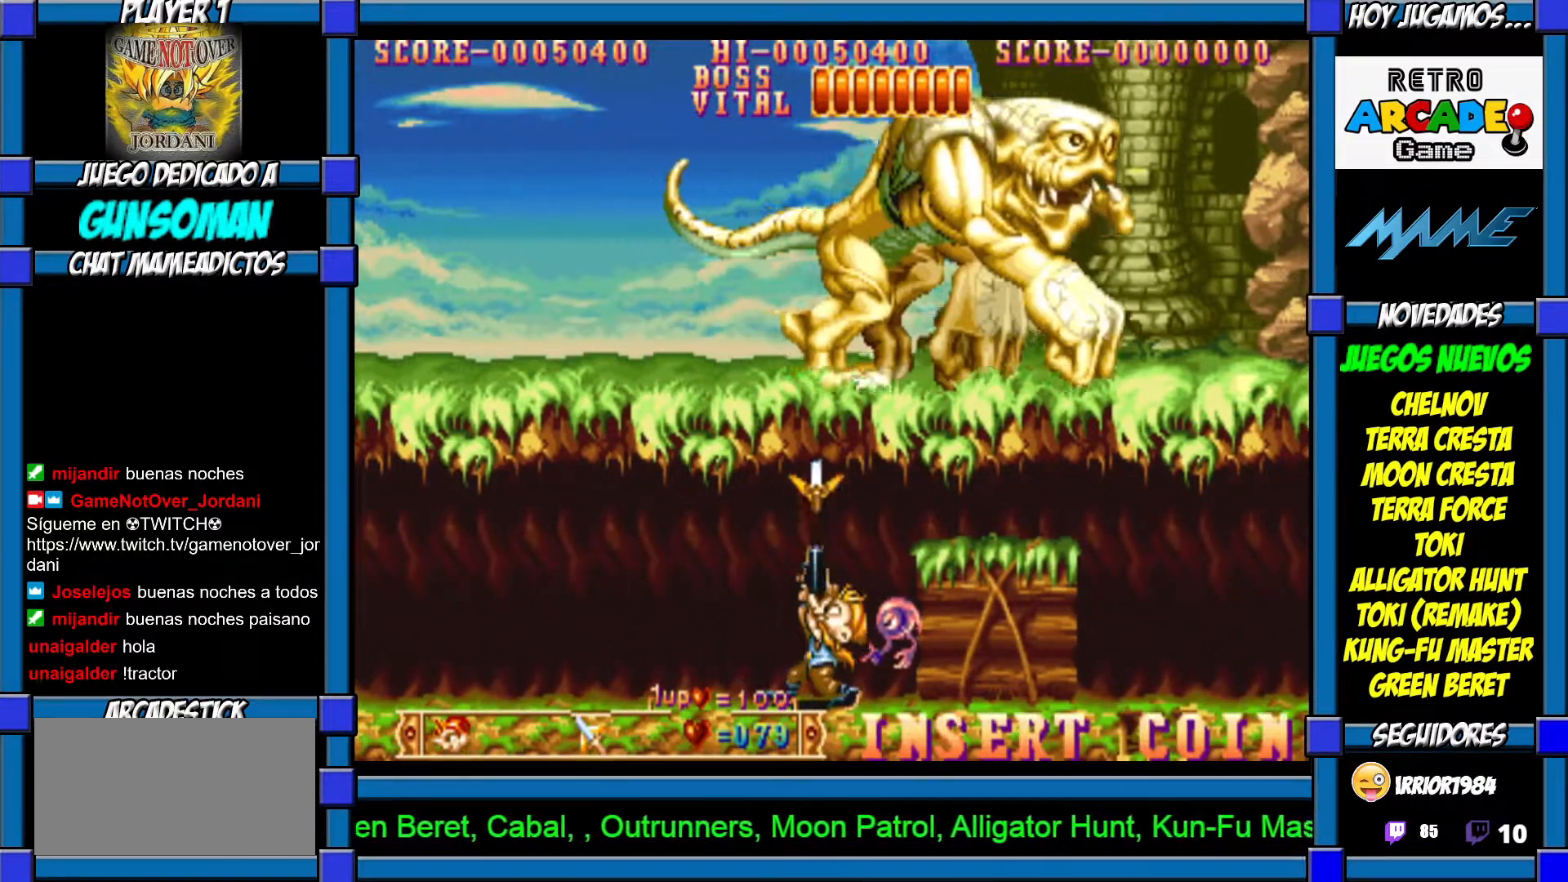
{"buttons": [], "left_stick": "up", "events": [[50, "CROSS", "down"], [117, "CROSS", "up"], [167, "CROSS", "down"], [250, "CROSS", "up"], [300, "CROSS", "down"], [367, "CROSS", "up"], [450, "CROSS", "down"], [500, "CROSS", "up"]]}
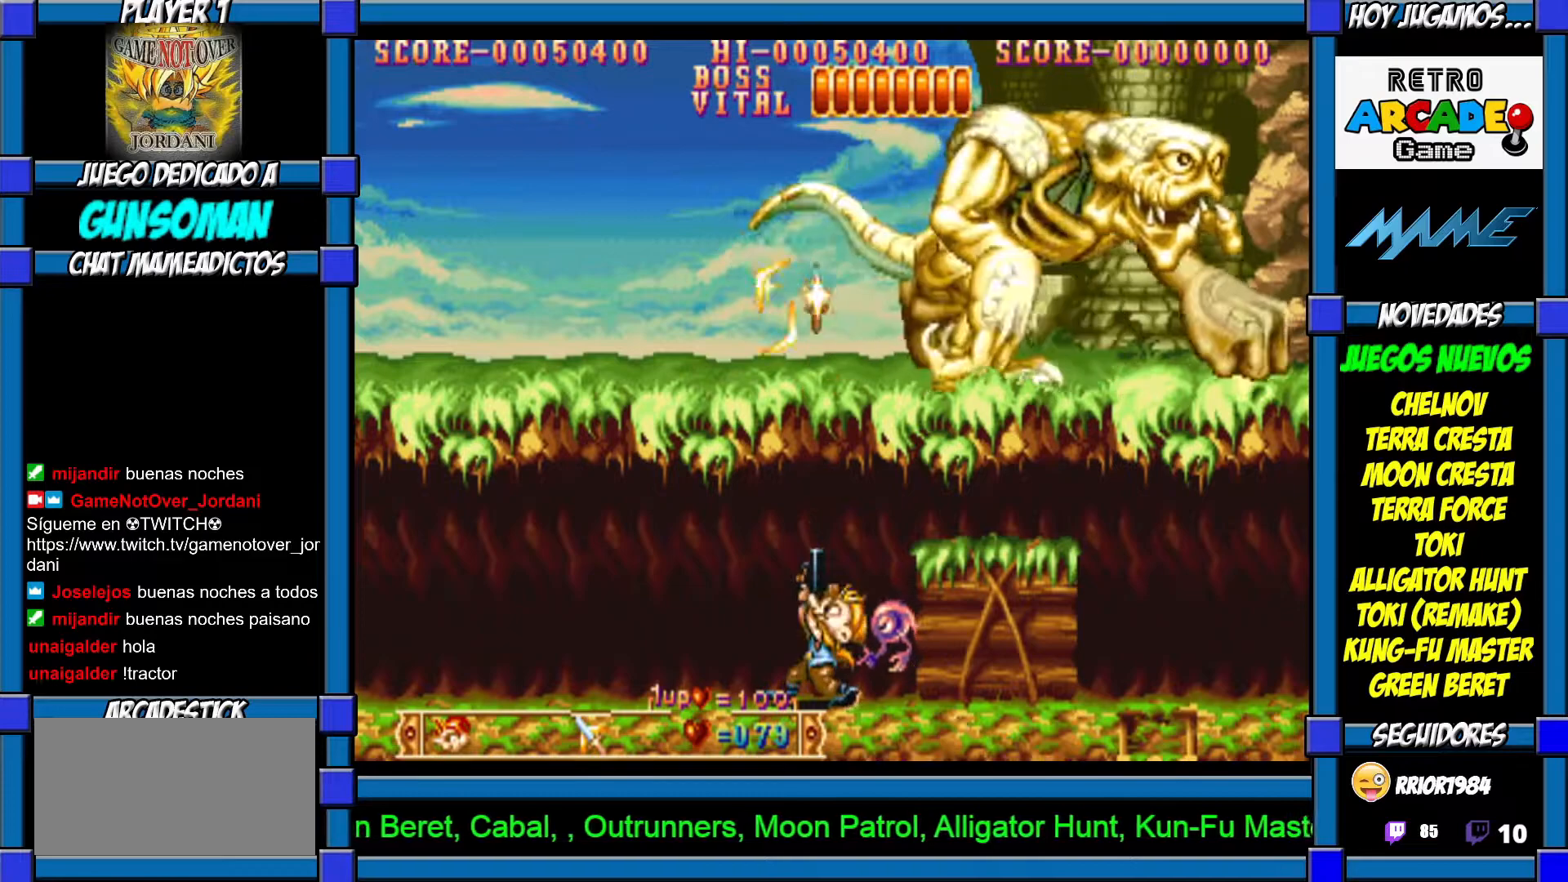
{"buttons": [], "left_stick": "left", "events": [[100, "left_stick", "left"]]}
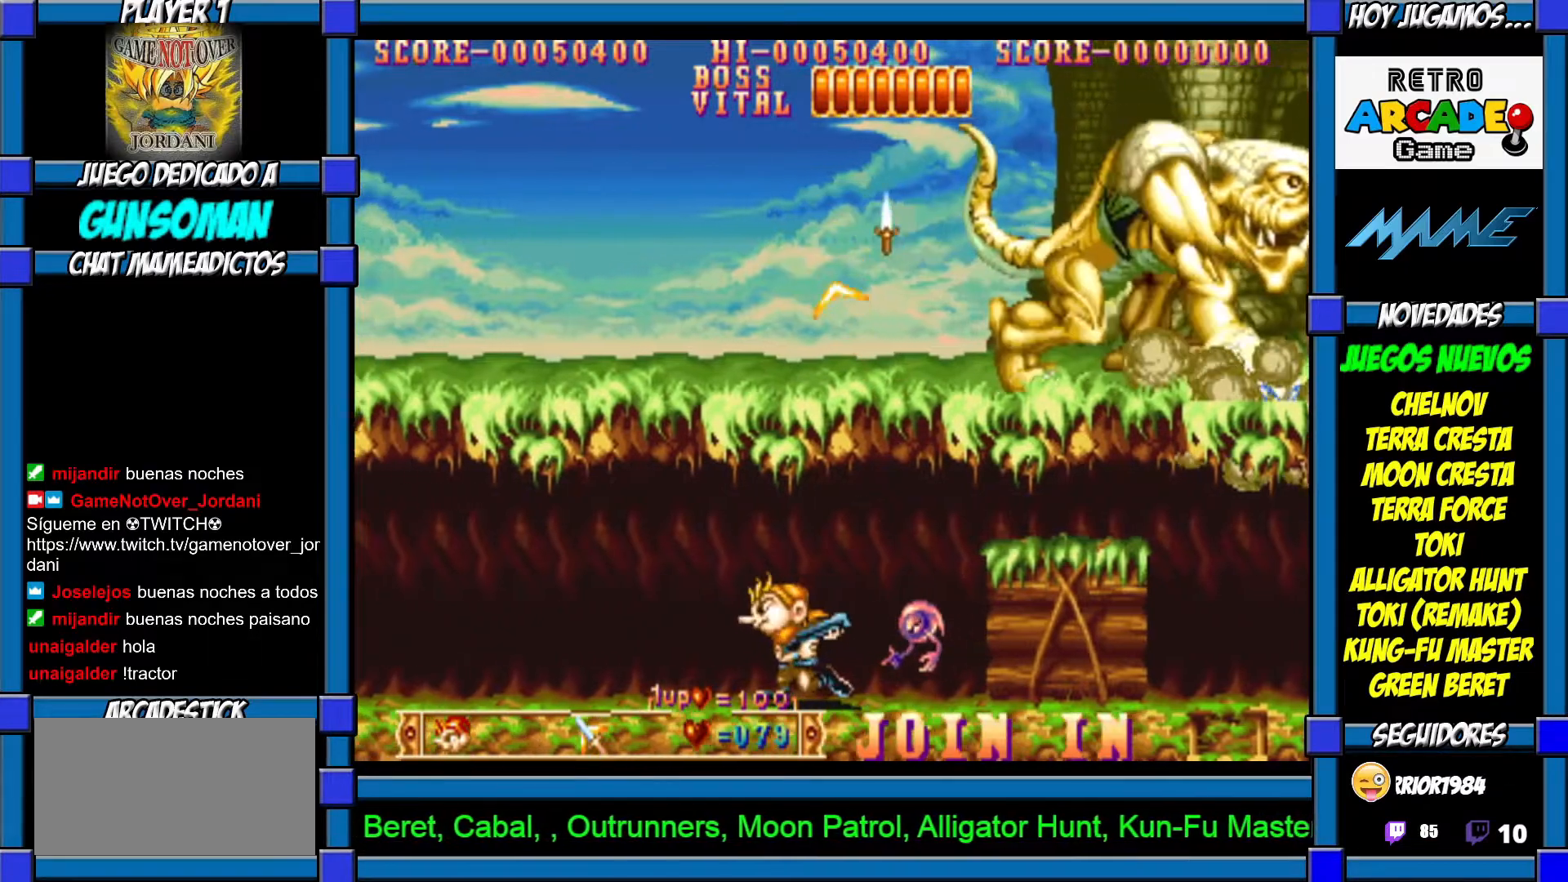
{"buttons": [], "left_stick": "left", "events": []}
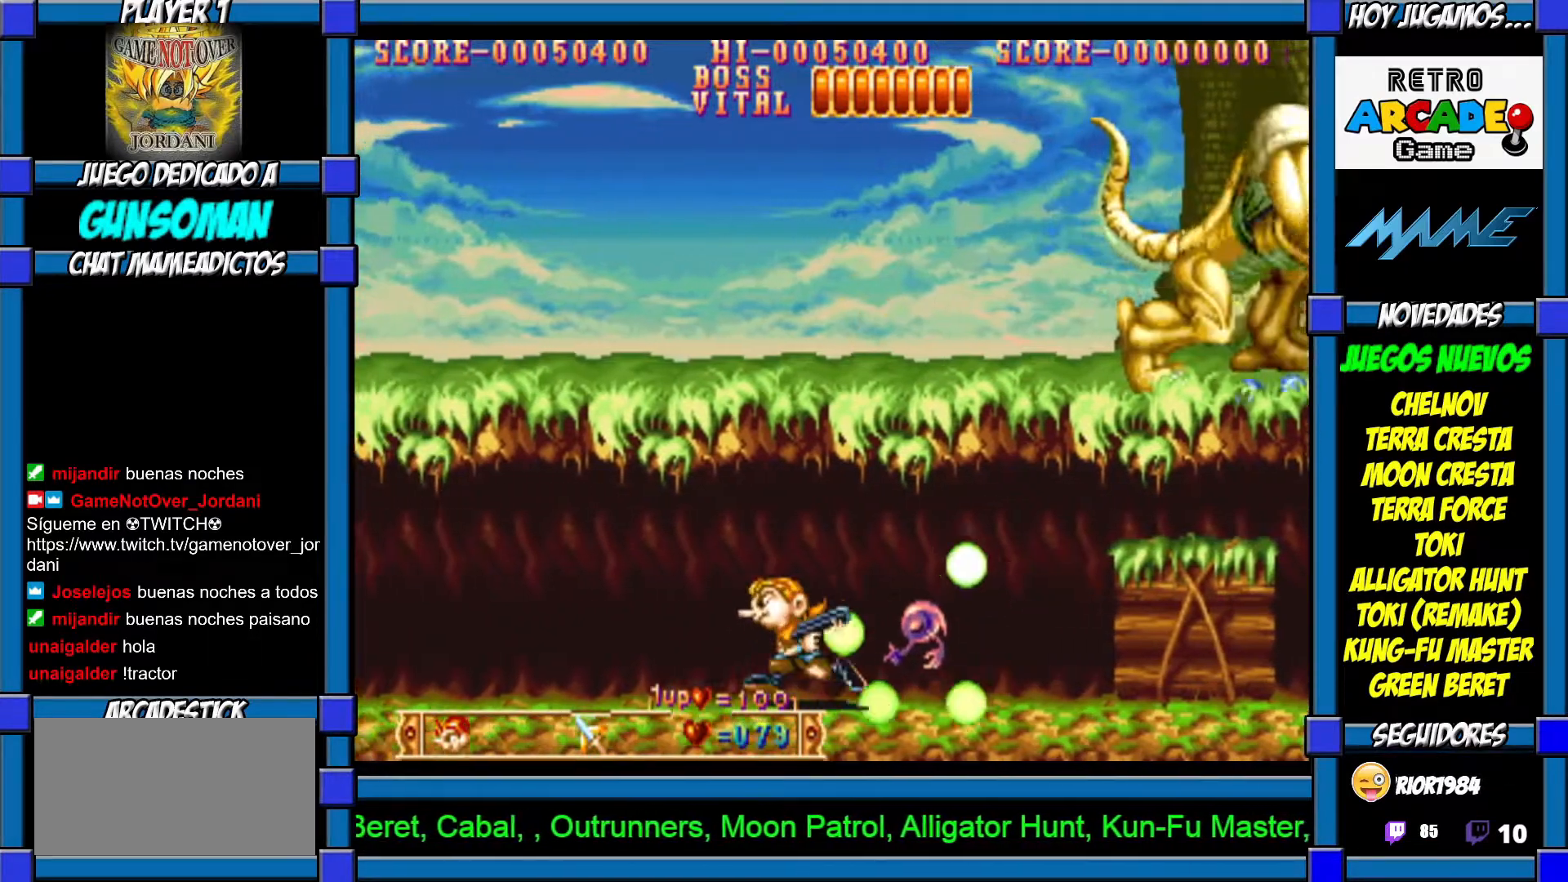
{"buttons": ["CIRCLE"], "left_stick": "up", "events": [[250, "left_stick", "up"], [317, "CIRCLE", "down"], [417, "CIRCLE", "up"], [450, "CIRCLE", "down"]]}
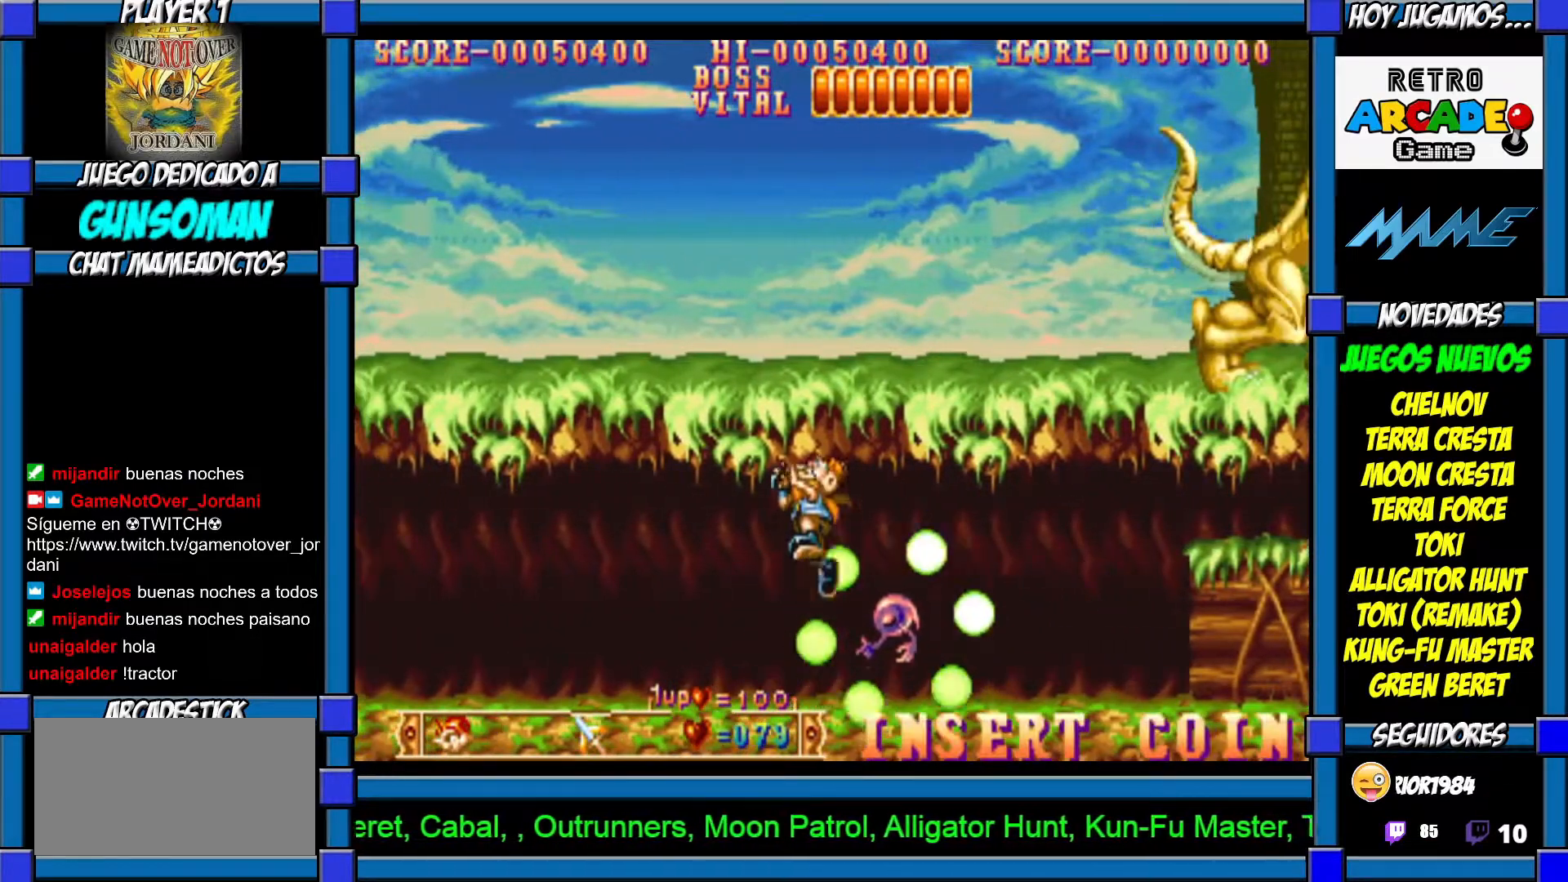
{"buttons": ["CIRCLE"], "left_stick": "up", "events": [[17, "CIRCLE", "up"], [67, "CIRCLE", "down"], [167, "CIRCLE", "up"], [217, "CIRCLE", "down"], [300, "CIRCLE", "up"], [350, "CIRCLE", "down"], [417, "CIRCLE", "up"], [450, "CIRCLE", "down"]]}
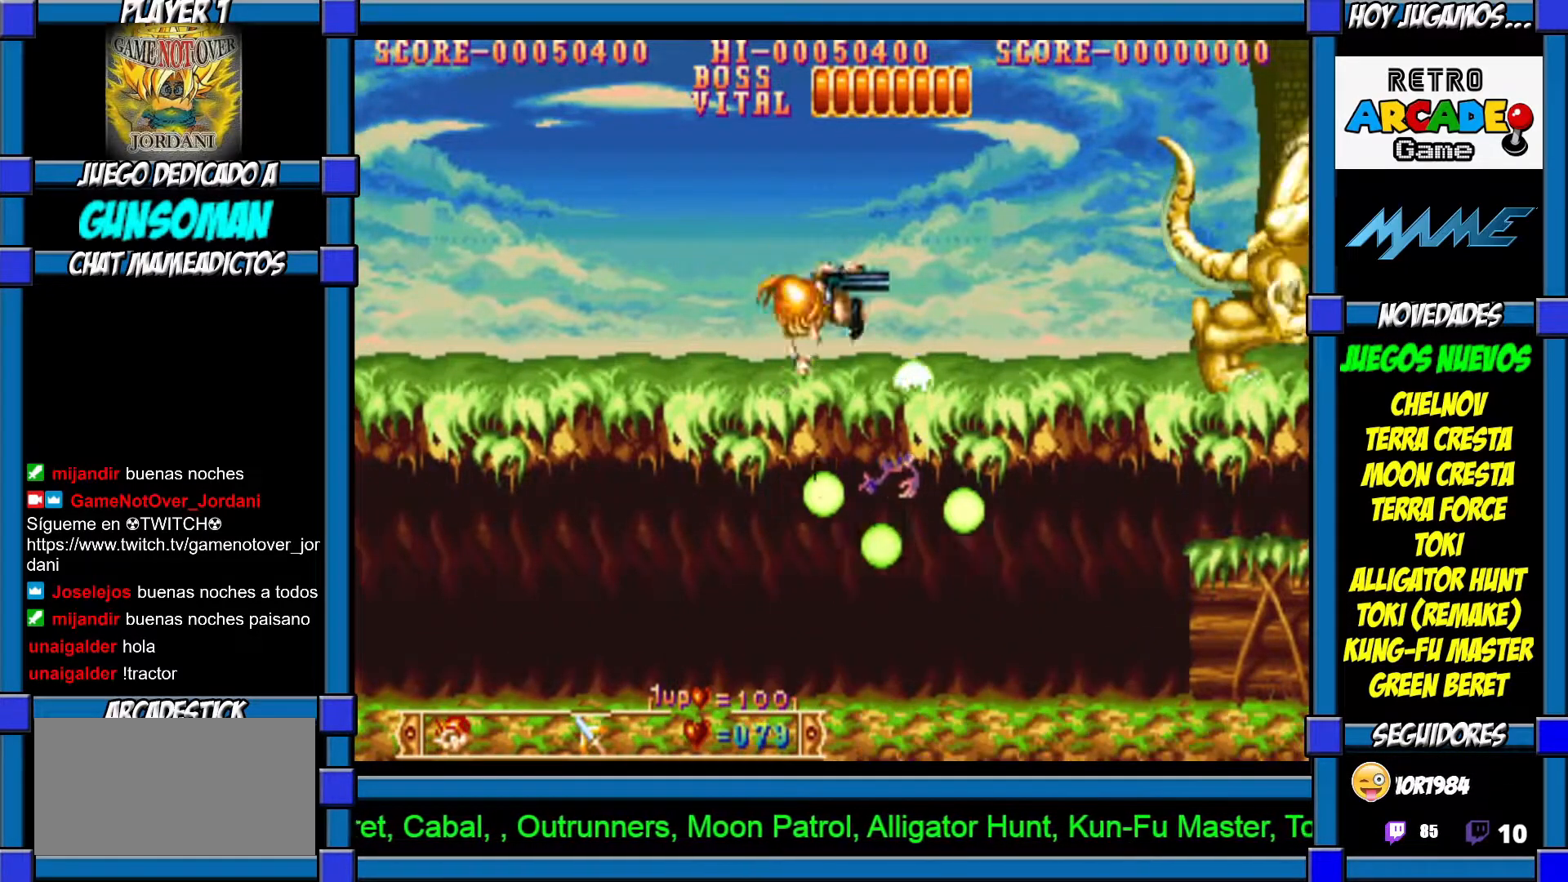
{"buttons": [], "left_stick": "center", "events": [[67, "CIRCLE", "up"], [250, "CROSS", "down"], [250, "left_stick", "right"], [317, "CROSS", "up"], [367, "left_stick", "center"], [400, "CROSS", "down"], [467, "CROSS", "up"]]}
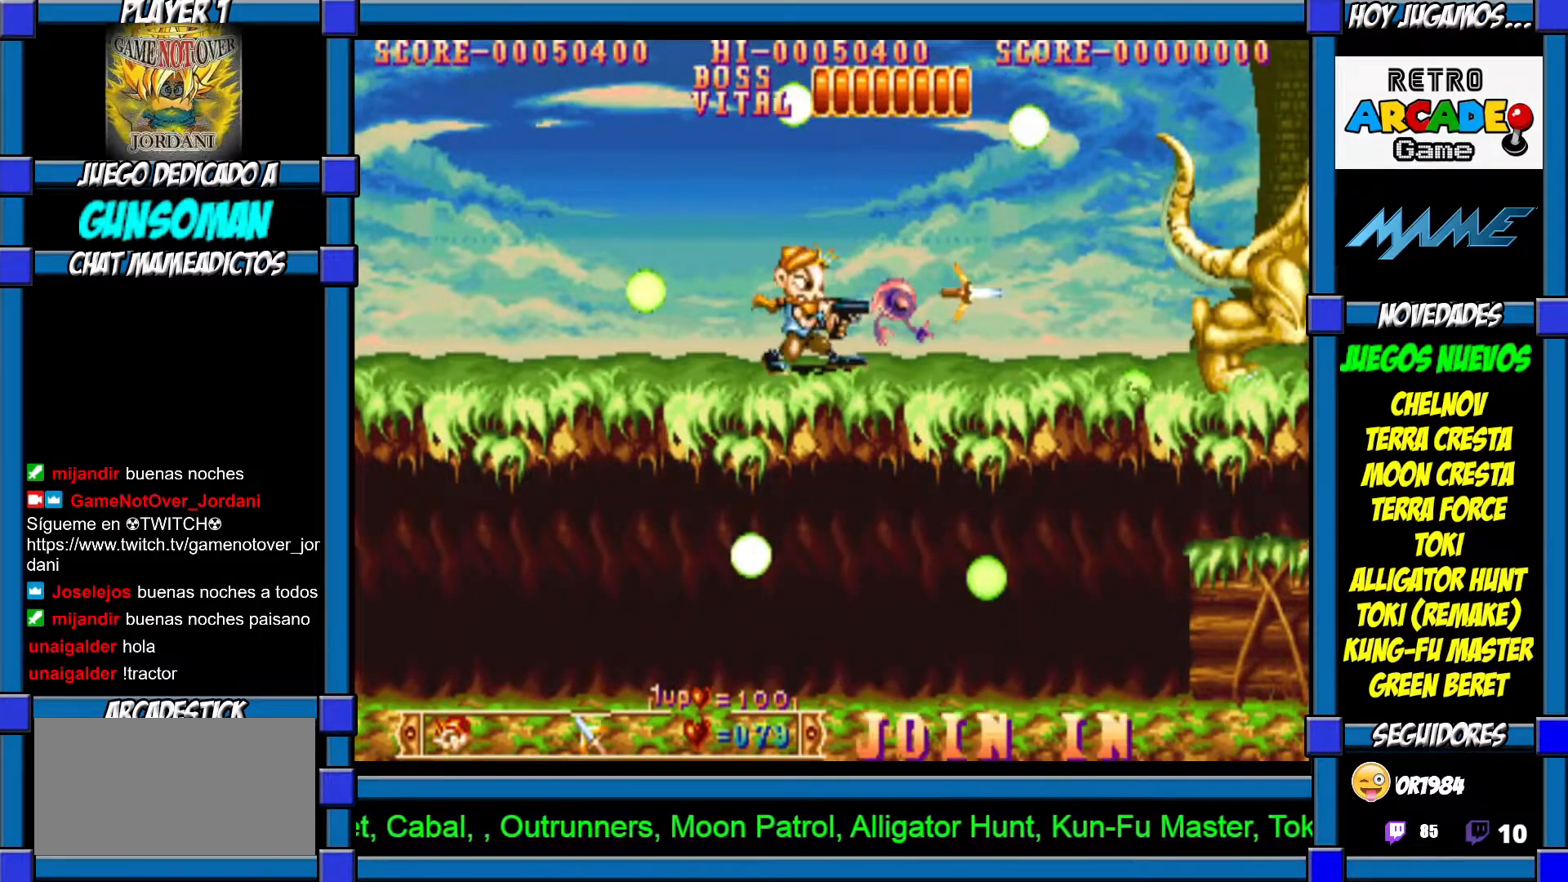
{"buttons": [], "left_stick": "center", "events": [[50, "CROSS", "down"], [100, "CROSS", "up"], [167, "CROSS", "down"], [217, "CROSS", "up"], [317, "CROSS", "down"], [367, "CROSS", "up"], [417, "CROSS", "down"], [500, "CROSS", "up"]]}
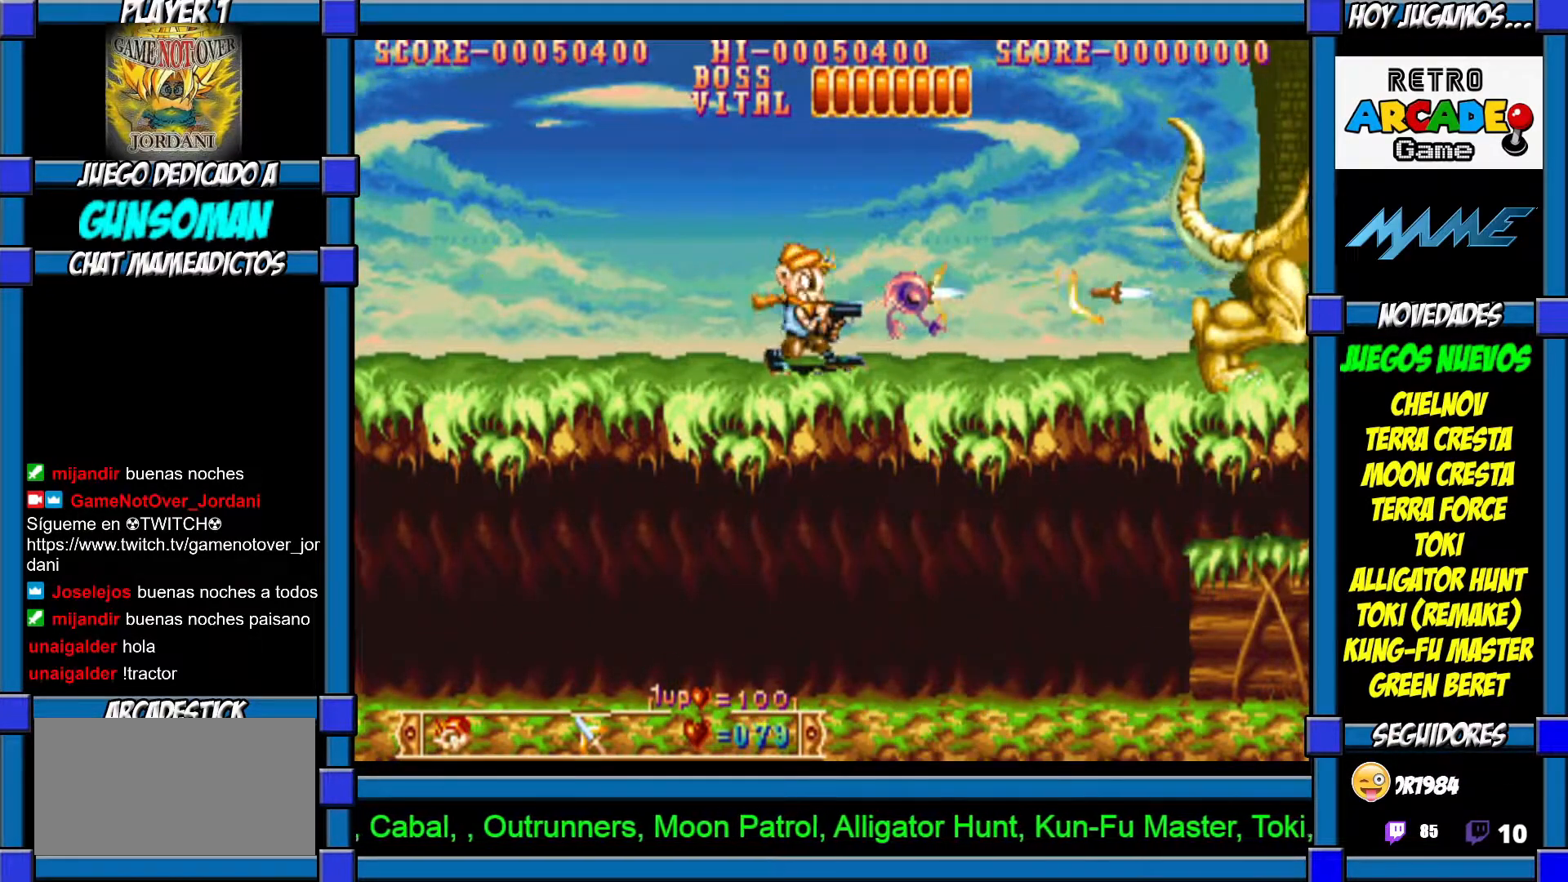
{"buttons": ["CROSS"], "left_stick": "center", "events": [[67, "CROSS", "down"], [117, "CROSS", "up"], [200, "CROSS", "down"], [267, "CROSS", "up"], [317, "CROSS", "down"], [367, "CROSS", "up"], [417, "CROSS", "down"]]}
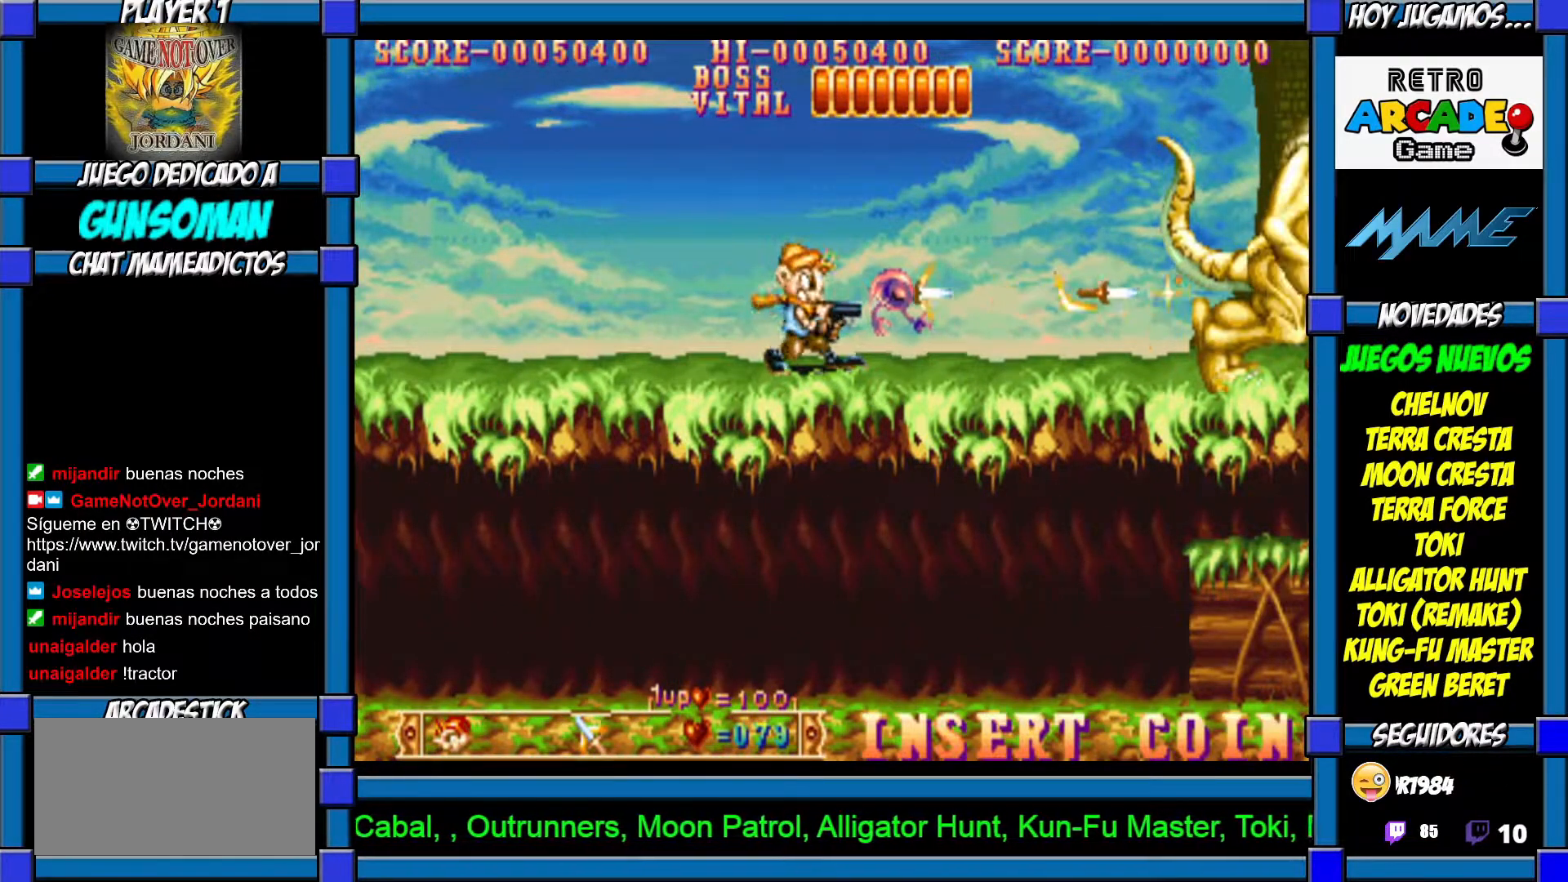
{"buttons": ["CROSS"], "left_stick": "center", "events": [[17, "CROSS", "up"], [100, "CROSS", "down"], [150, "CROSS", "up"], [217, "CROSS", "down"], [267, "CROSS", "up"], [350, "CROSS", "down"], [417, "CROSS", "up"], [467, "CROSS", "down"]]}
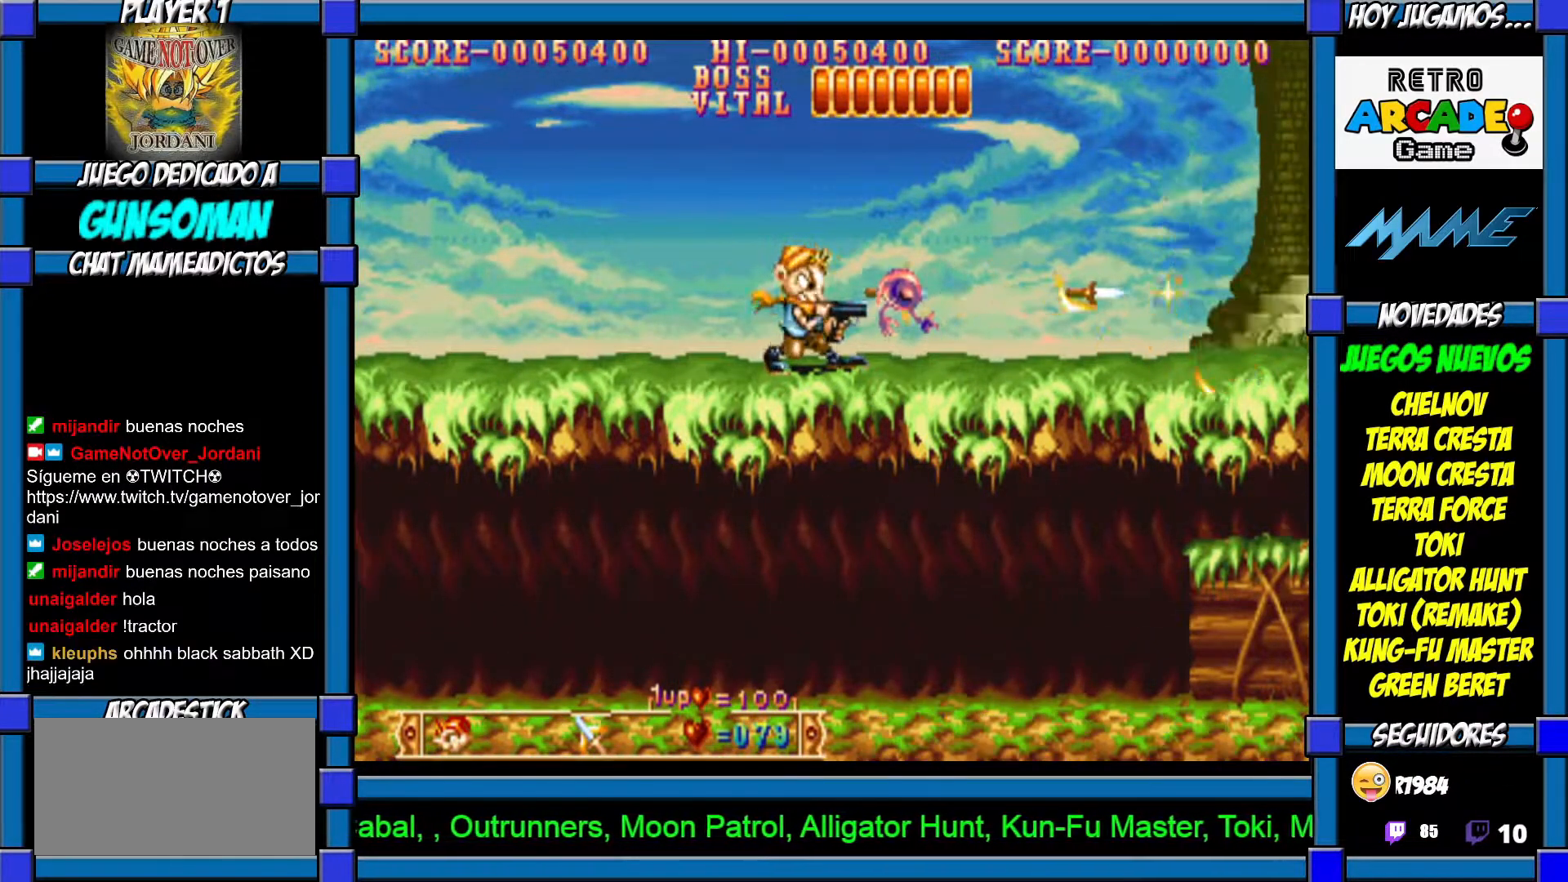
{"buttons": [], "left_stick": "right", "events": [[50, "CROSS", "up"], [100, "CROSS", "down"], [150, "CROSS", "up"], [217, "CROSS", "down"], [267, "CROSS", "up"], [367, "CROSS", "down"], [417, "CROSS", "up"], [500, "left_stick", "right"]]}
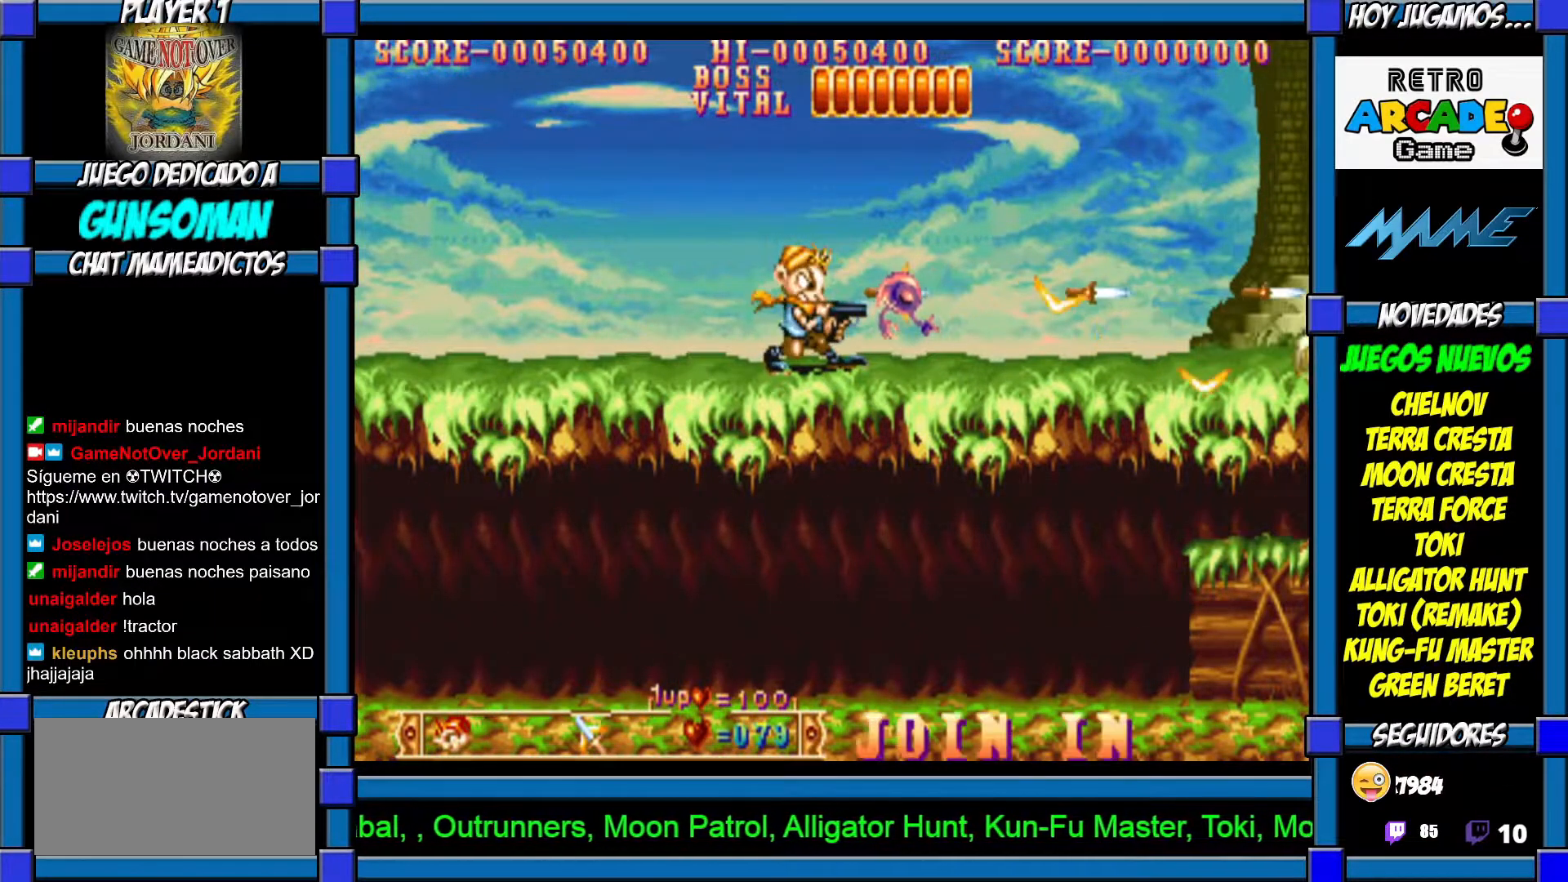
{"buttons": ["CROSS"], "left_stick": "right", "events": [[317, "CROSS", "down"], [367, "CROSS", "up"], [500, "CROSS", "down"]]}
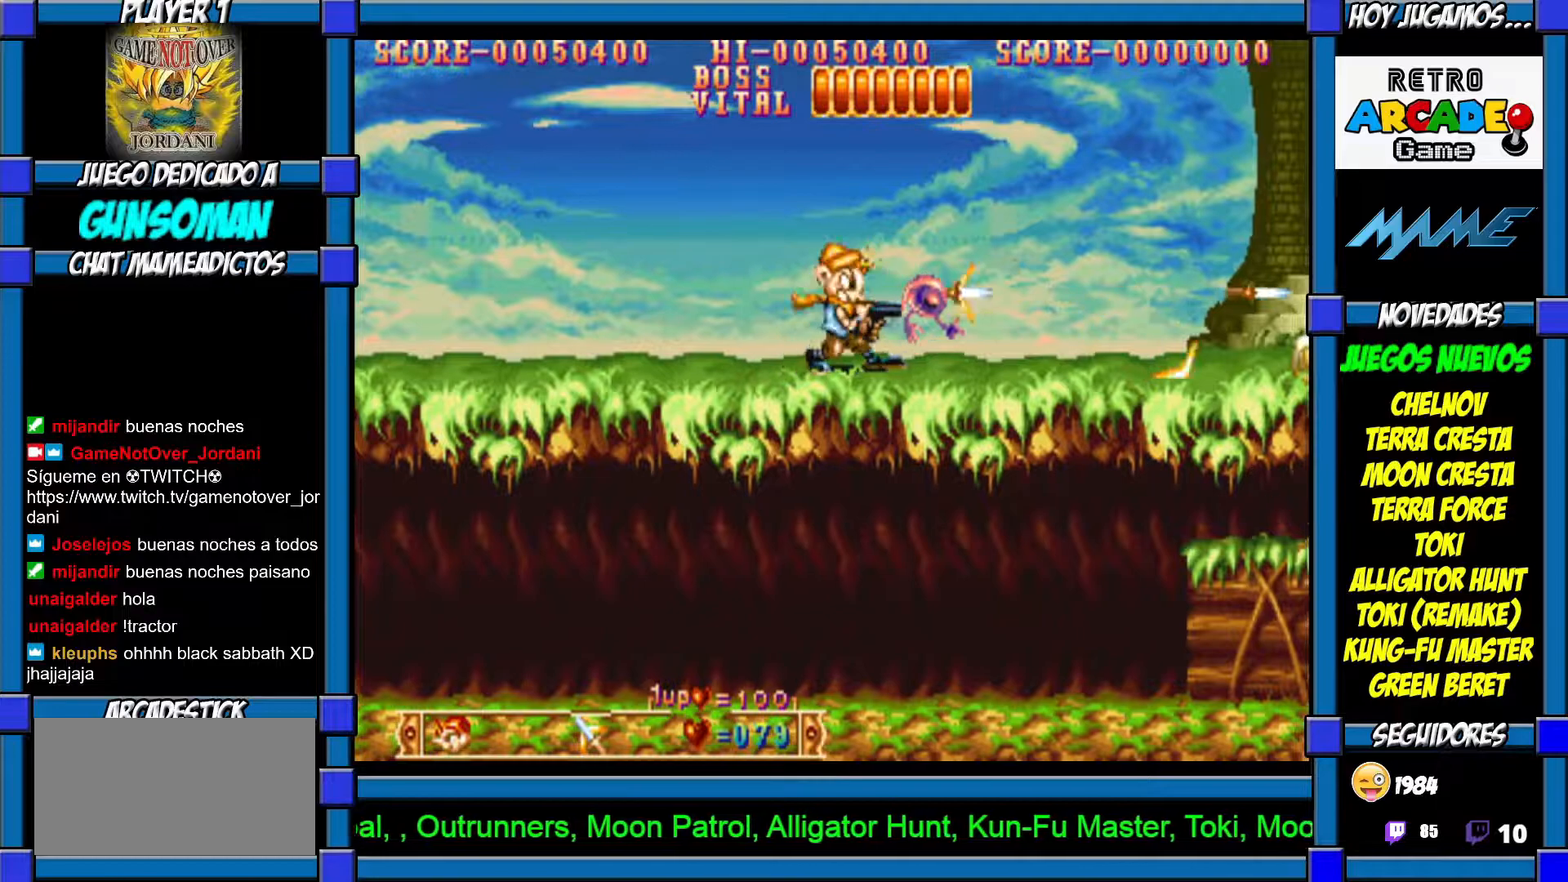
{"buttons": [], "left_stick": "center", "events": [[50, "CROSS", "up"], [367, "CROSS", "down"], [467, "CROSS", "up"], [467, "left_stick", "center"]]}
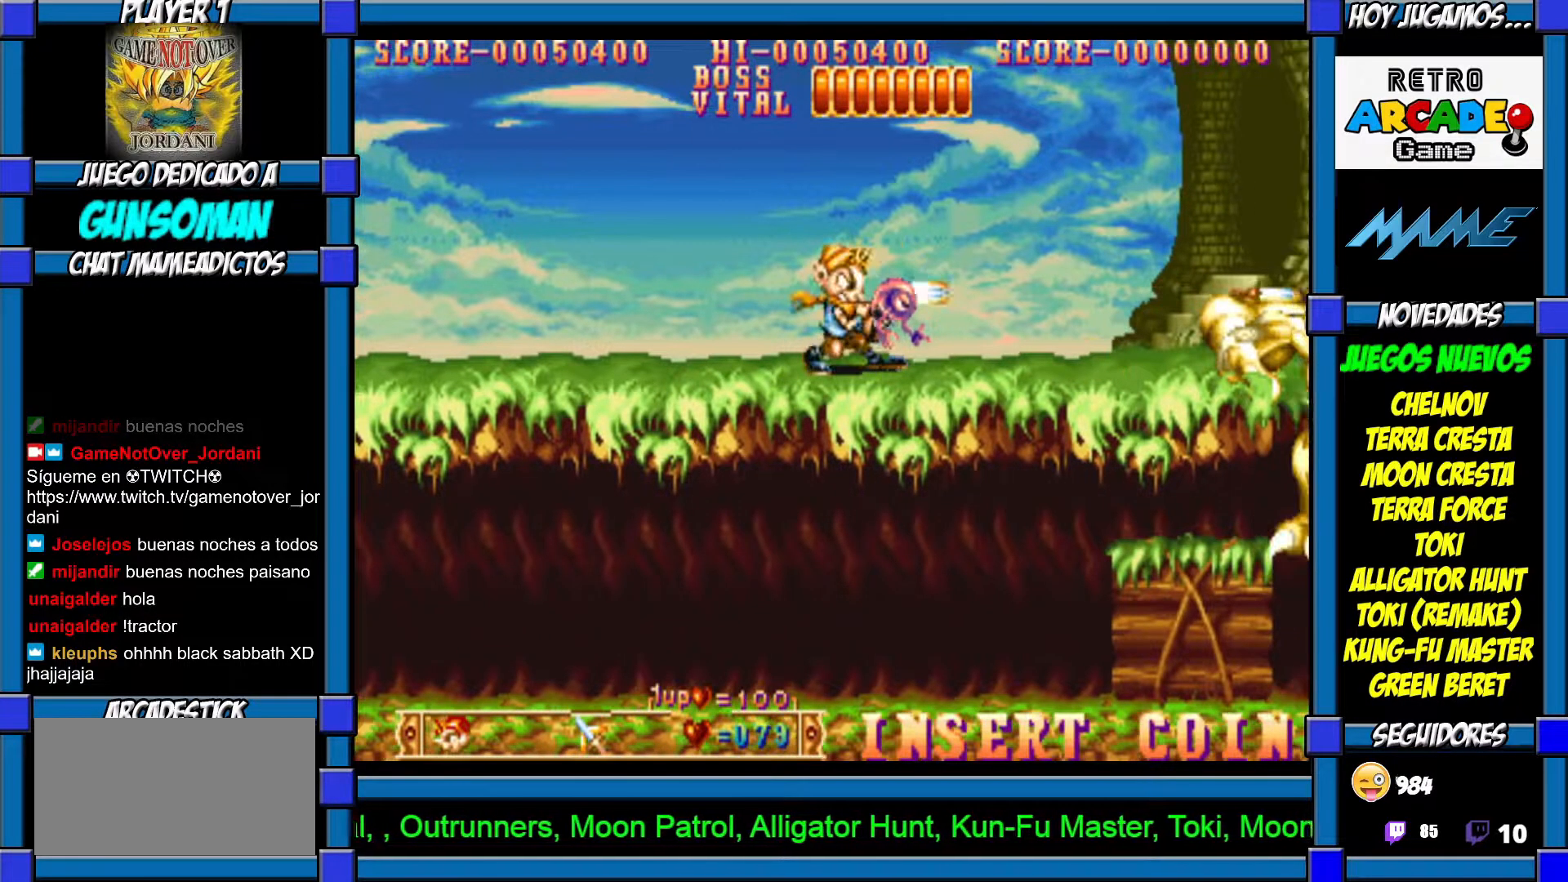
{"buttons": ["CROSS"], "left_stick": "center", "events": [[17, "CROSS", "down"], [100, "CROSS", "up"], [167, "CROSS", "down"], [217, "CROSS", "up"], [300, "CROSS", "down"], [367, "CROSS", "up"], [417, "CROSS", "down"]]}
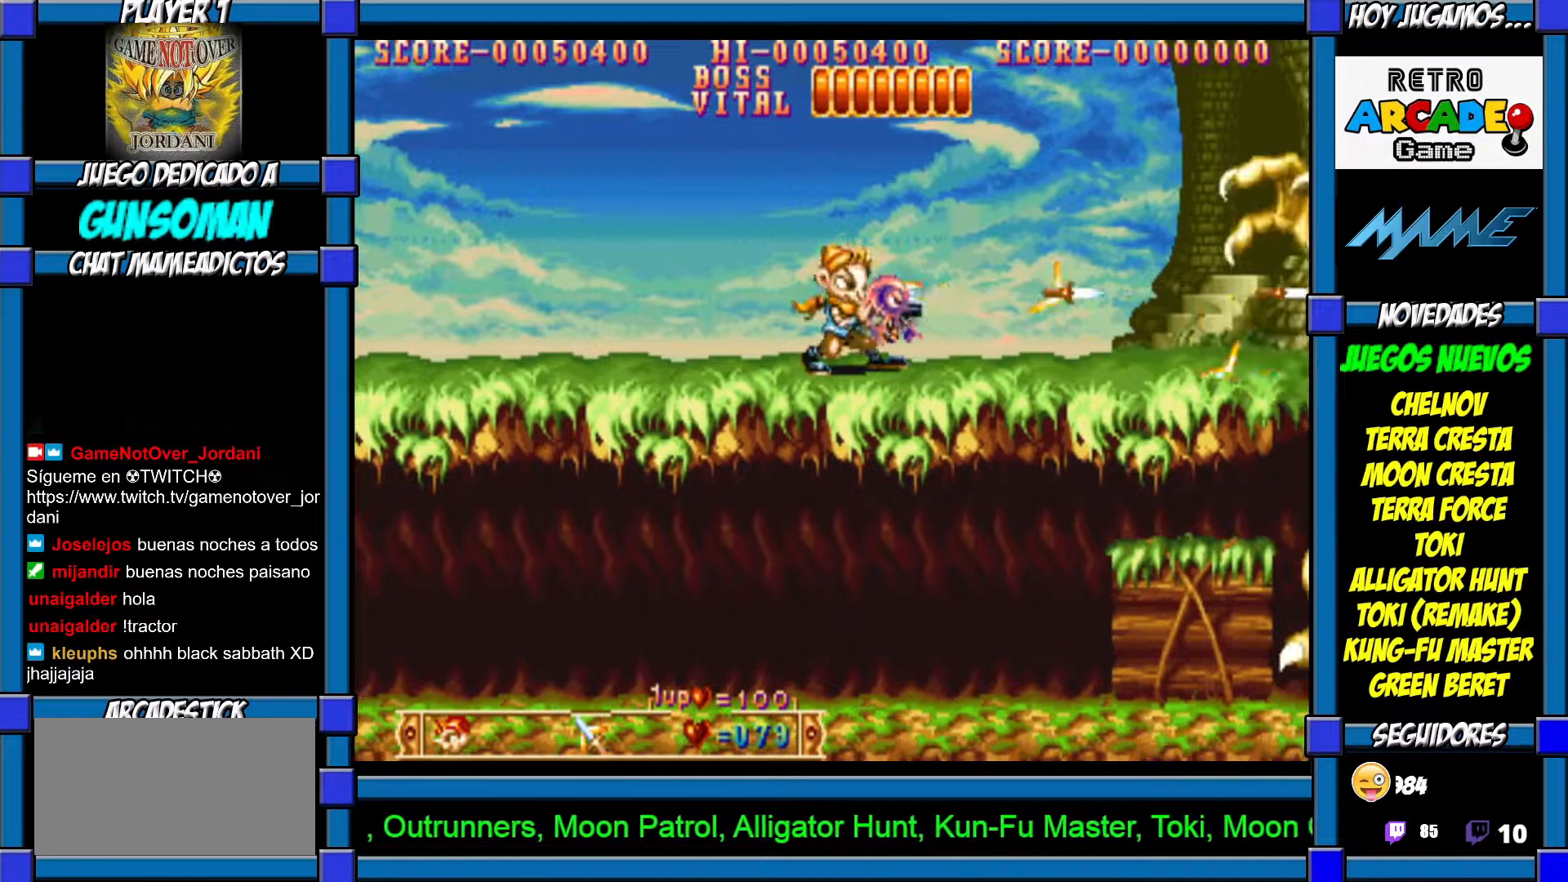
{"buttons": ["CROSS"], "left_stick": "center", "events": [[17, "CROSS", "up"], [67, "CROSS", "down"], [117, "CROSS", "up"], [167, "CROSS", "down"], [250, "CROSS", "up"], [317, "CROSS", "down"], [367, "CROSS", "up"], [417, "CROSS", "down"]]}